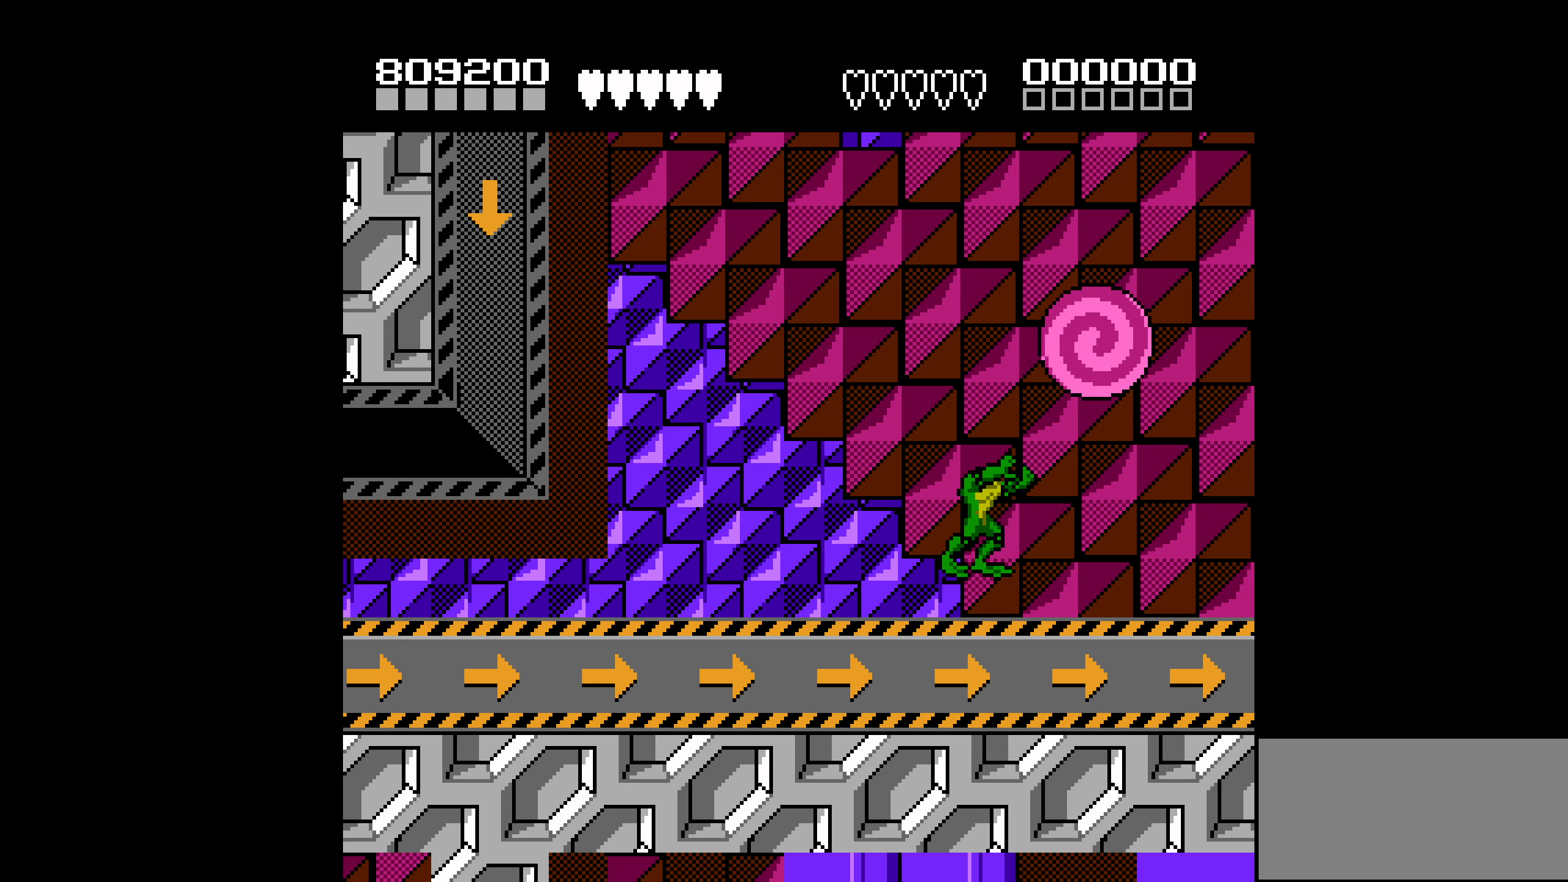
Gameplay with a controller (Nintendo layout); each line is a JSON object with the inputs held at the frame after it. "events" lists button and stick changes between this image and that frame as [ms after this image, input, new state], when the widget could be followed in between. Not read: L3 R3.
{"buttons": ["DPAD_RIGHT"], "events": [[400, "DPAD_RIGHT", "down"], [467, "DPAD_RIGHT", "up"], [500, "DPAD_RIGHT", "down"]]}
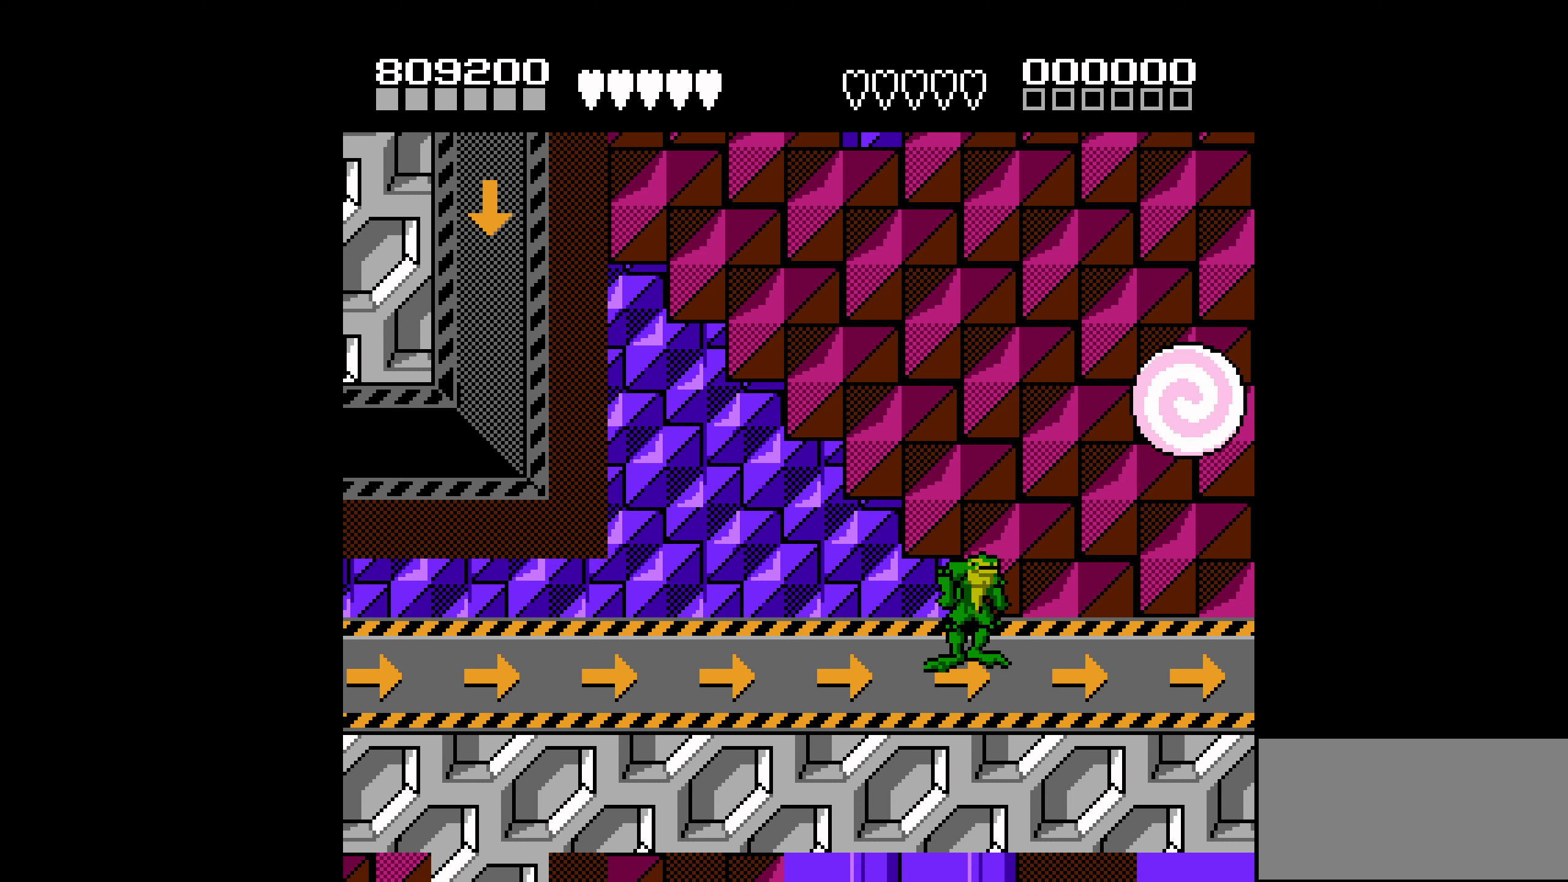
{"buttons": [], "events": [[100, "B", "down"], [183, "B", "up"], [183, "DPAD_RIGHT", "up"], [217, "B", "down"], [300, "B", "up"]]}
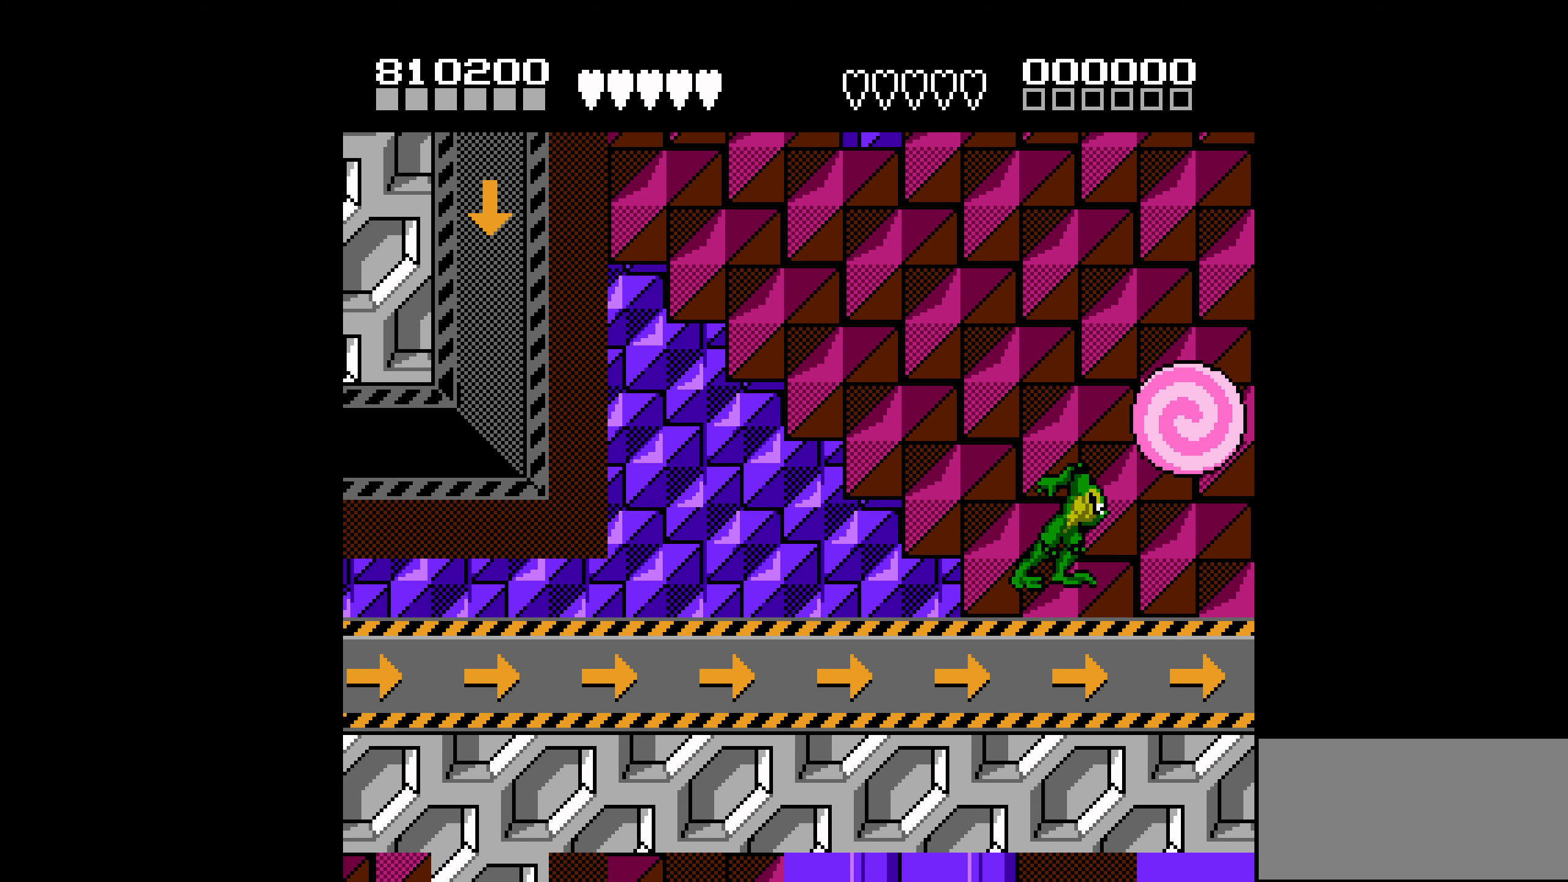
{"buttons": ["B"], "events": [[233, "B", "down"], [333, "B", "up"], [383, "B", "down"], [450, "B", "up"], [500, "B", "down"]]}
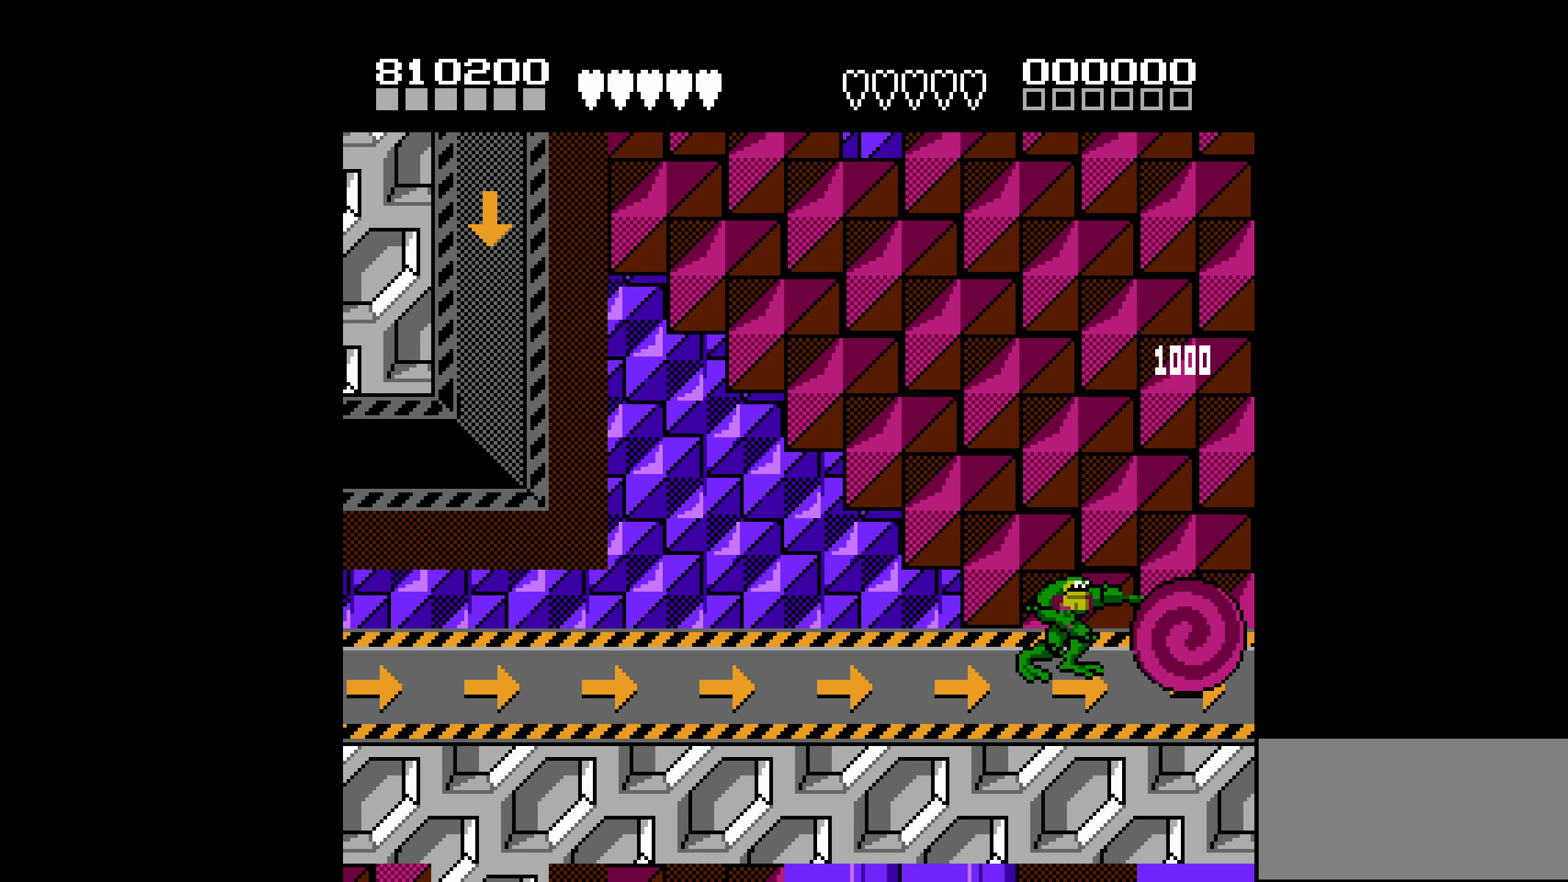
{"buttons": [], "events": [[100, "B", "up"], [150, "B", "down"], [233, "B", "up"], [250, "B", "down"], [350, "B", "up"], [400, "B", "down"], [500, "B", "up"]]}
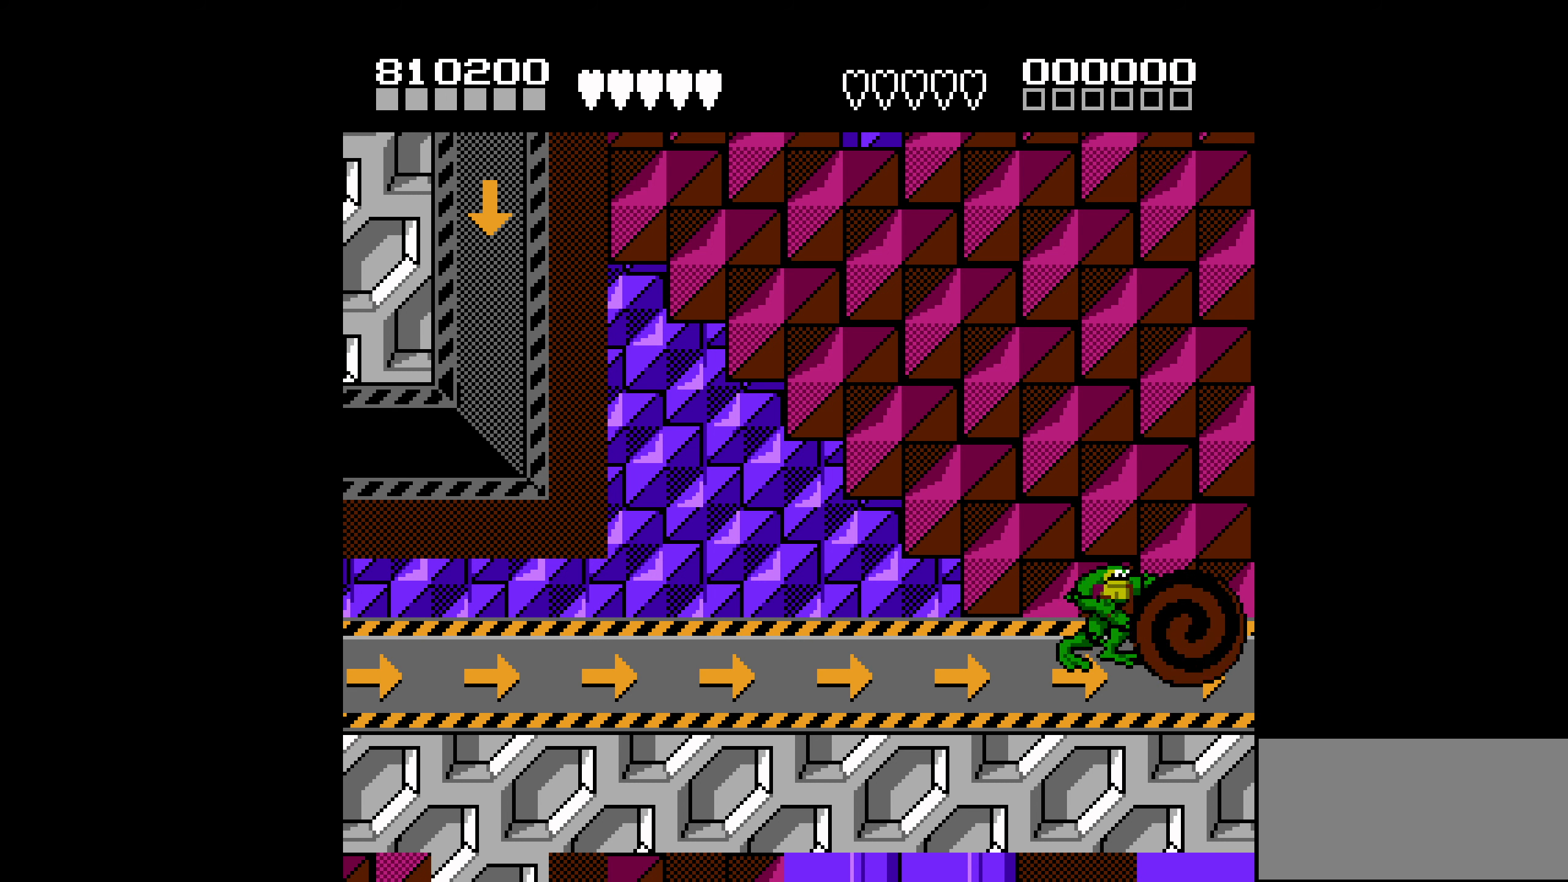
{"buttons": ["B"], "events": [[50, "B", "down"], [133, "B", "up"], [200, "B", "down"], [317, "B", "up"], [333, "B", "down"], [433, "B", "up"], [483, "B", "down"]]}
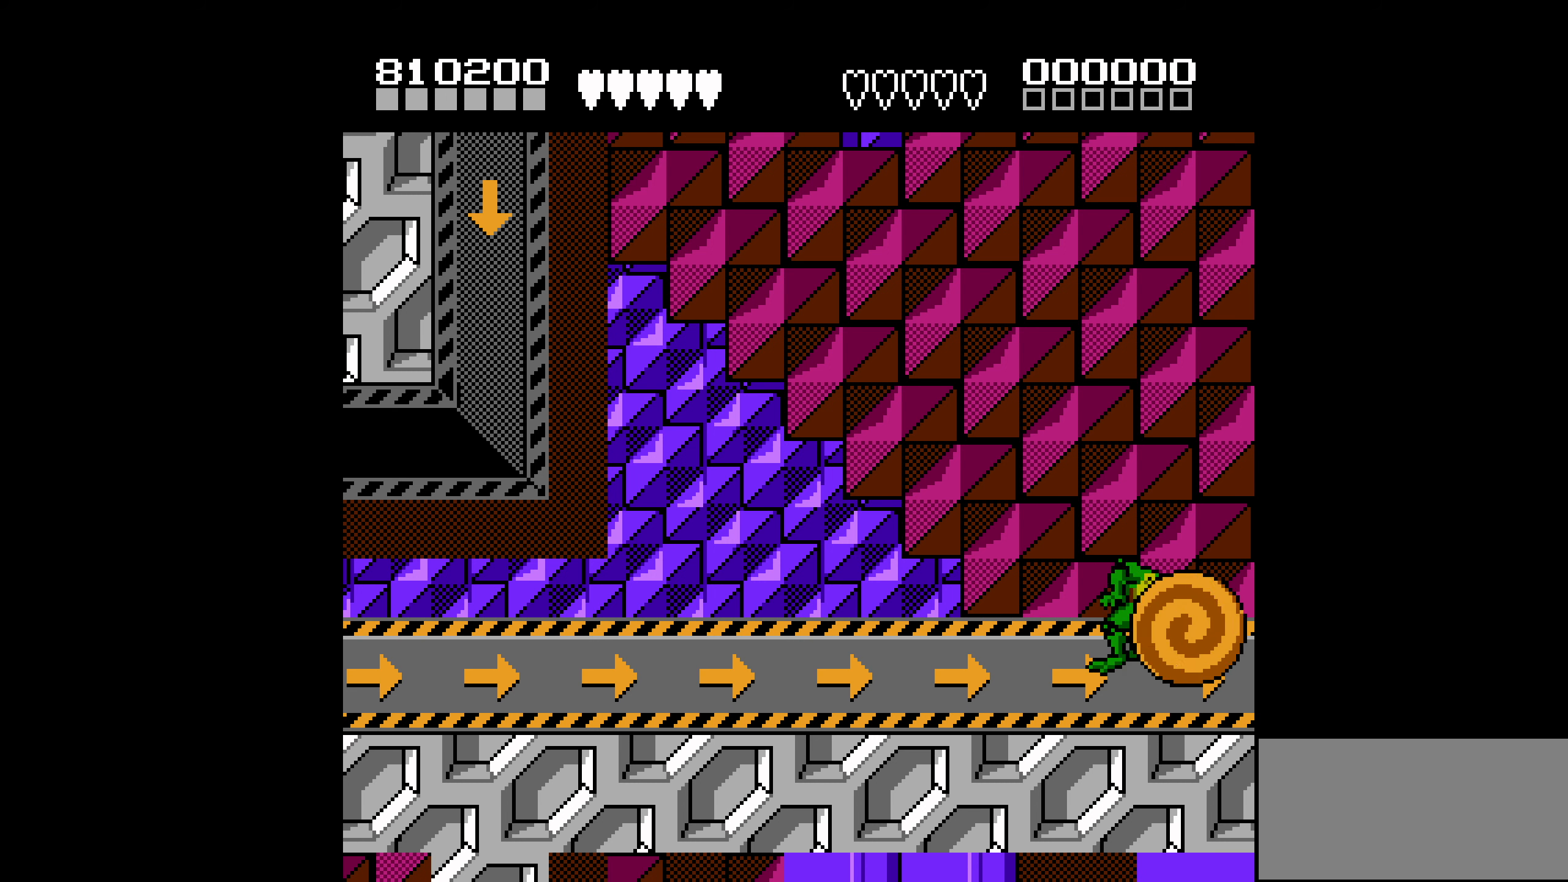
{"buttons": ["DPAD_LEFT"], "events": [[100, "B", "up"], [183, "DPAD_LEFT", "down"]]}
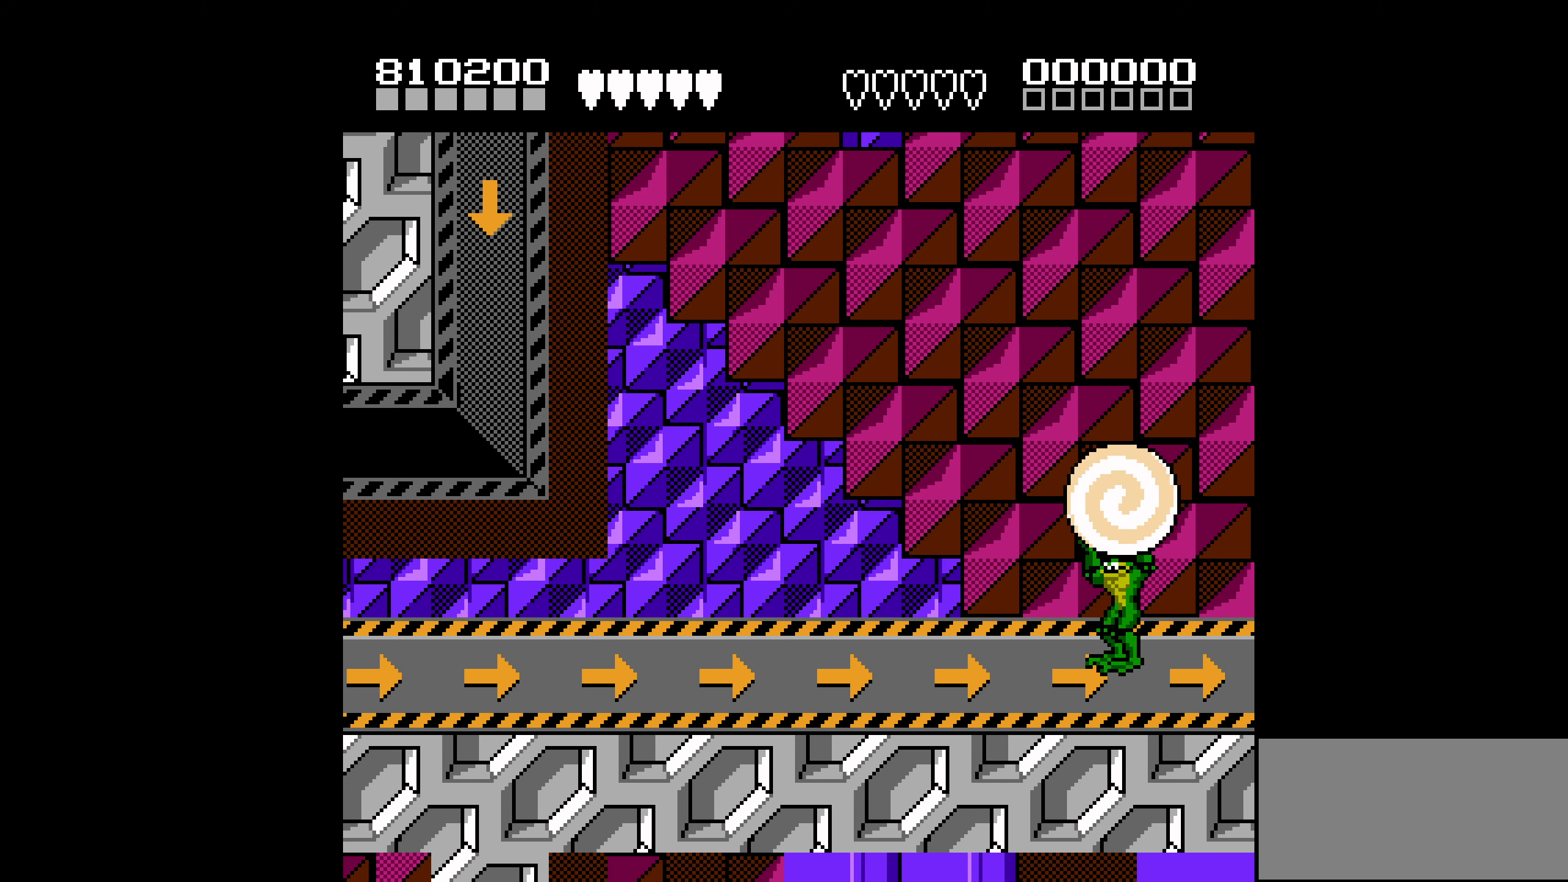
{"buttons": ["DPAD_RIGHT"], "events": [[367, "DPAD_LEFT", "up"], [433, "DPAD_RIGHT", "down"]]}
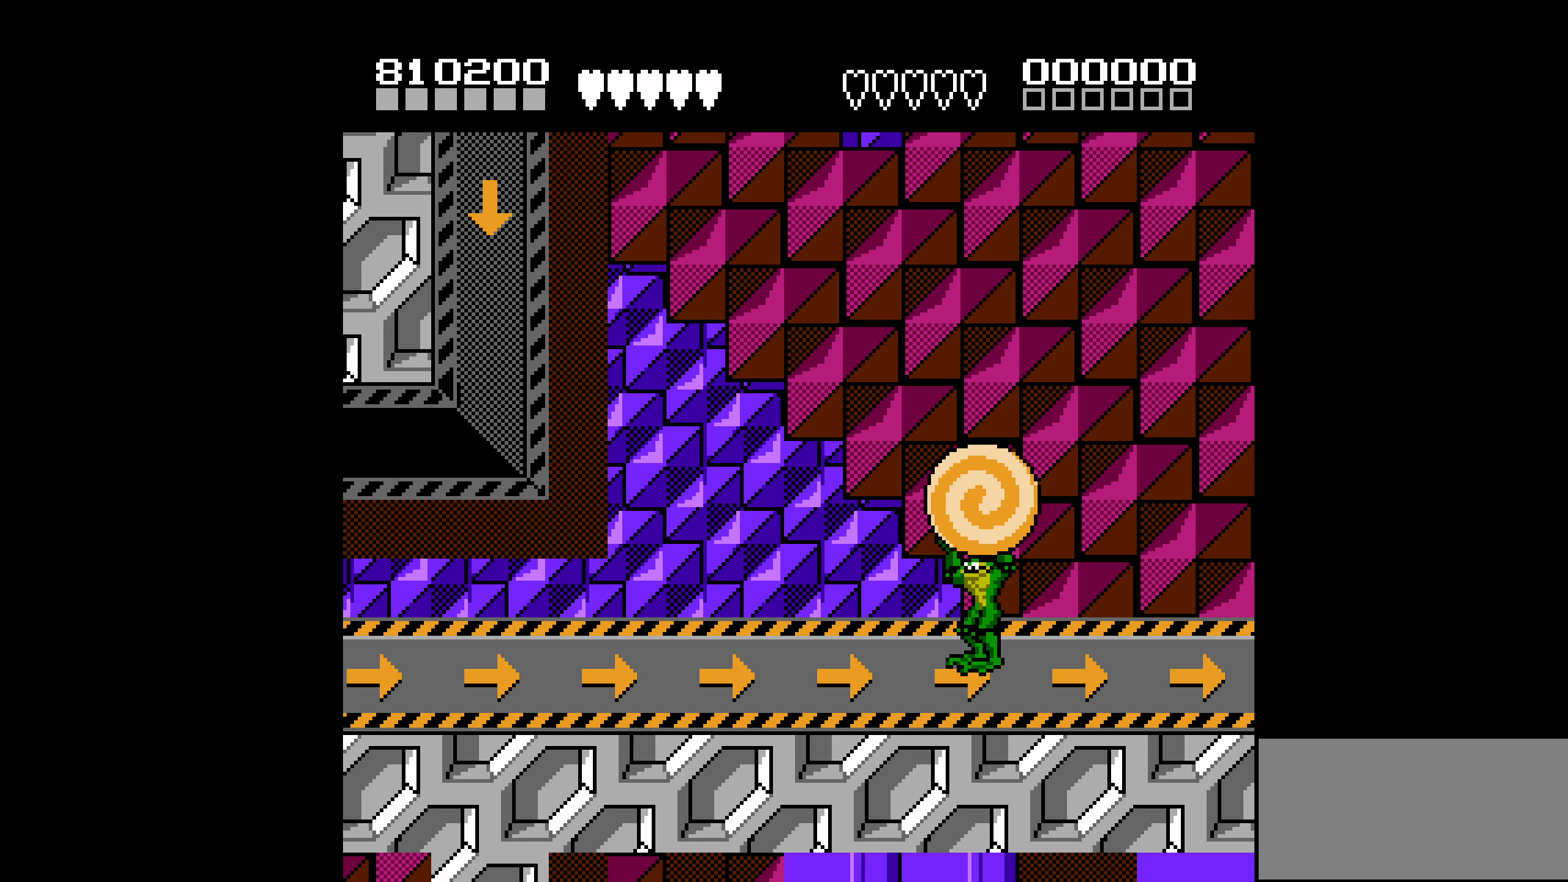
{"buttons": [], "events": [[50, "DPAD_RIGHT", "up"], [217, "B", "down"], [350, "B", "up"]]}
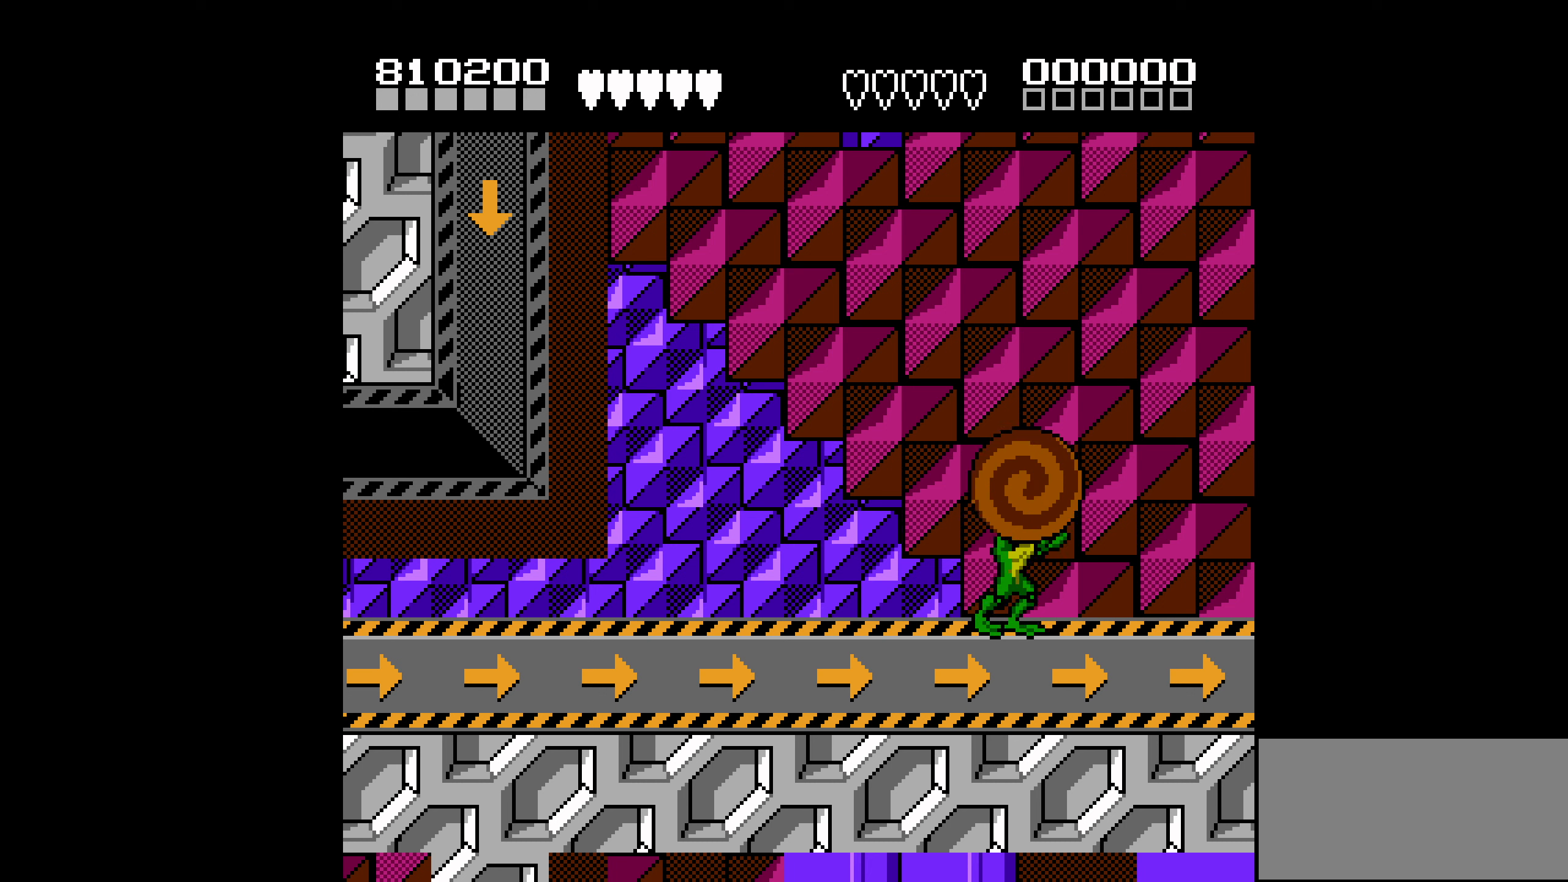
{"buttons": [], "events": []}
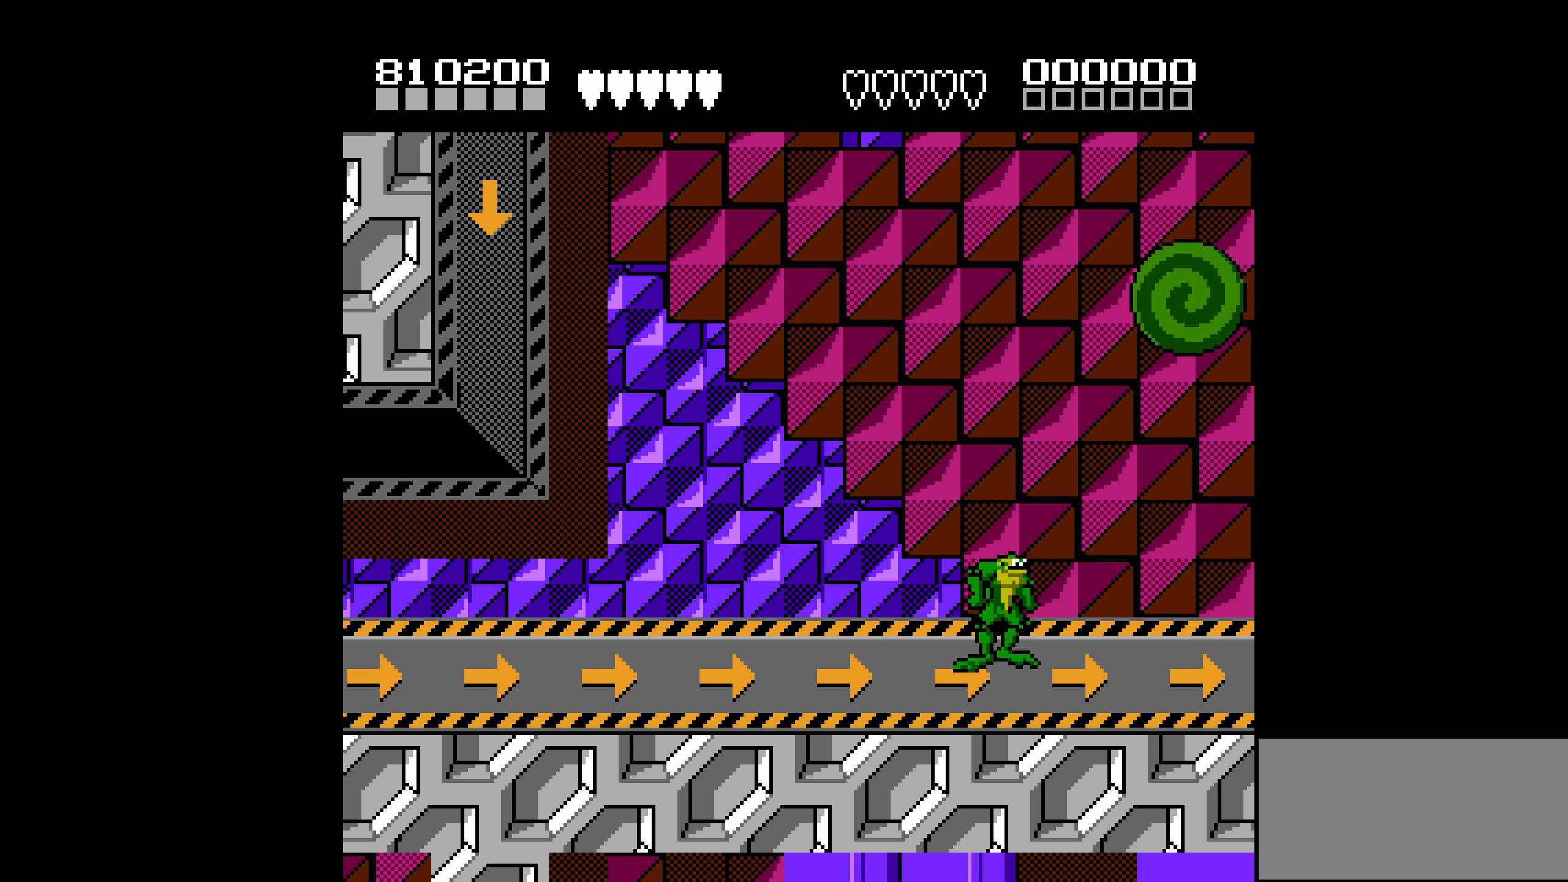
{"buttons": [], "events": [[17, "DPAD_RIGHT", "down"], [84, "DPAD_RIGHT", "up"], [134, "DPAD_RIGHT", "down"], [250, "B", "down"], [284, "DPAD_RIGHT", "up"], [334, "B", "up"], [367, "B", "down"], [450, "B", "up"]]}
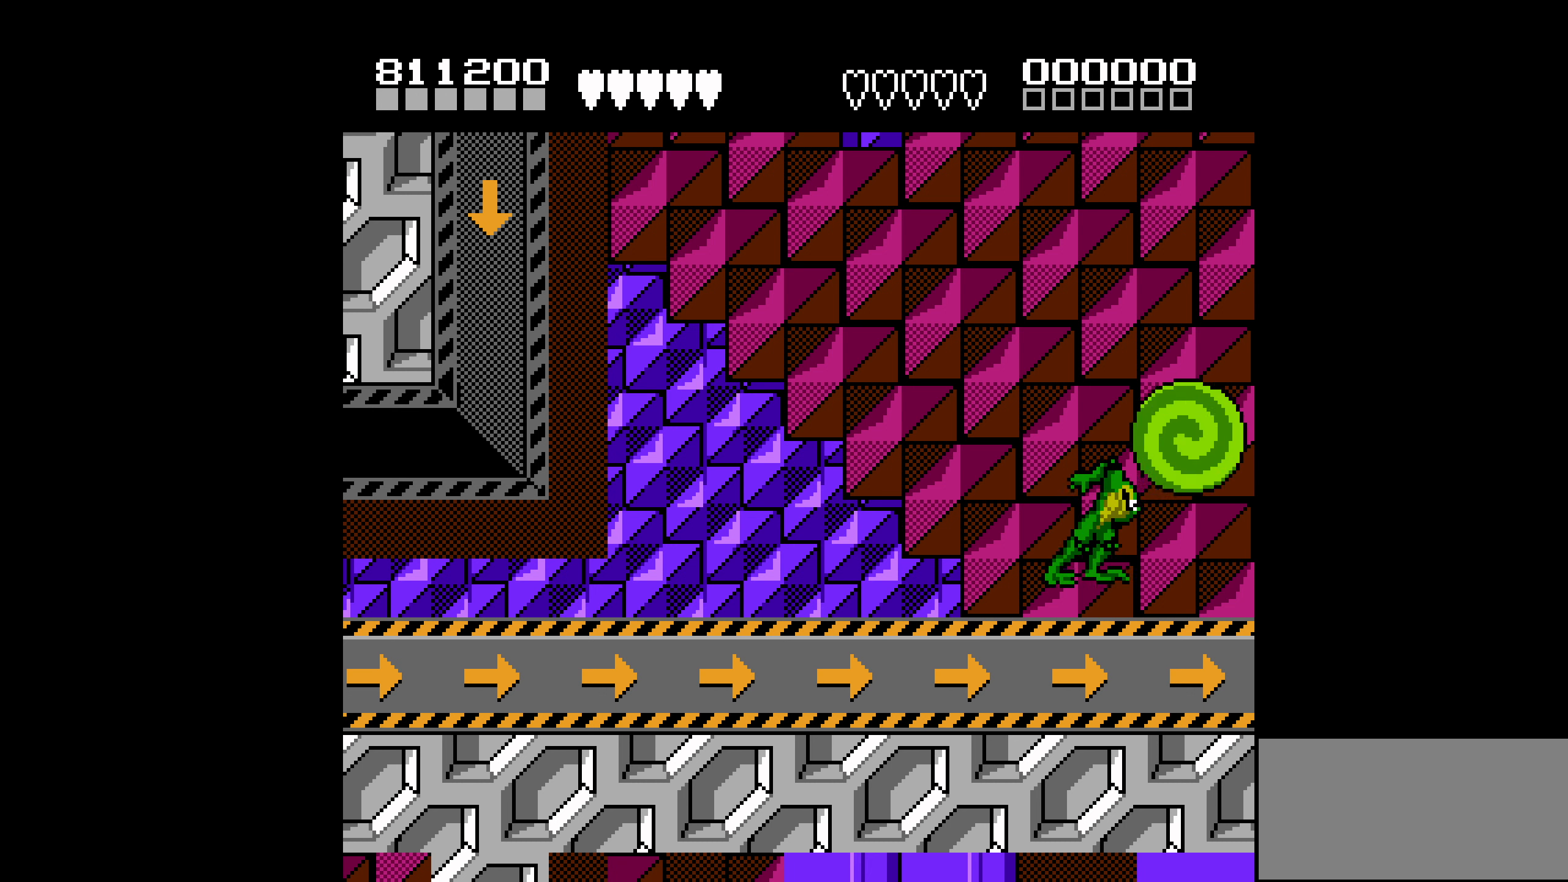
{"buttons": ["B"], "events": [[334, "B", "down"], [417, "B", "up"], [484, "B", "down"]]}
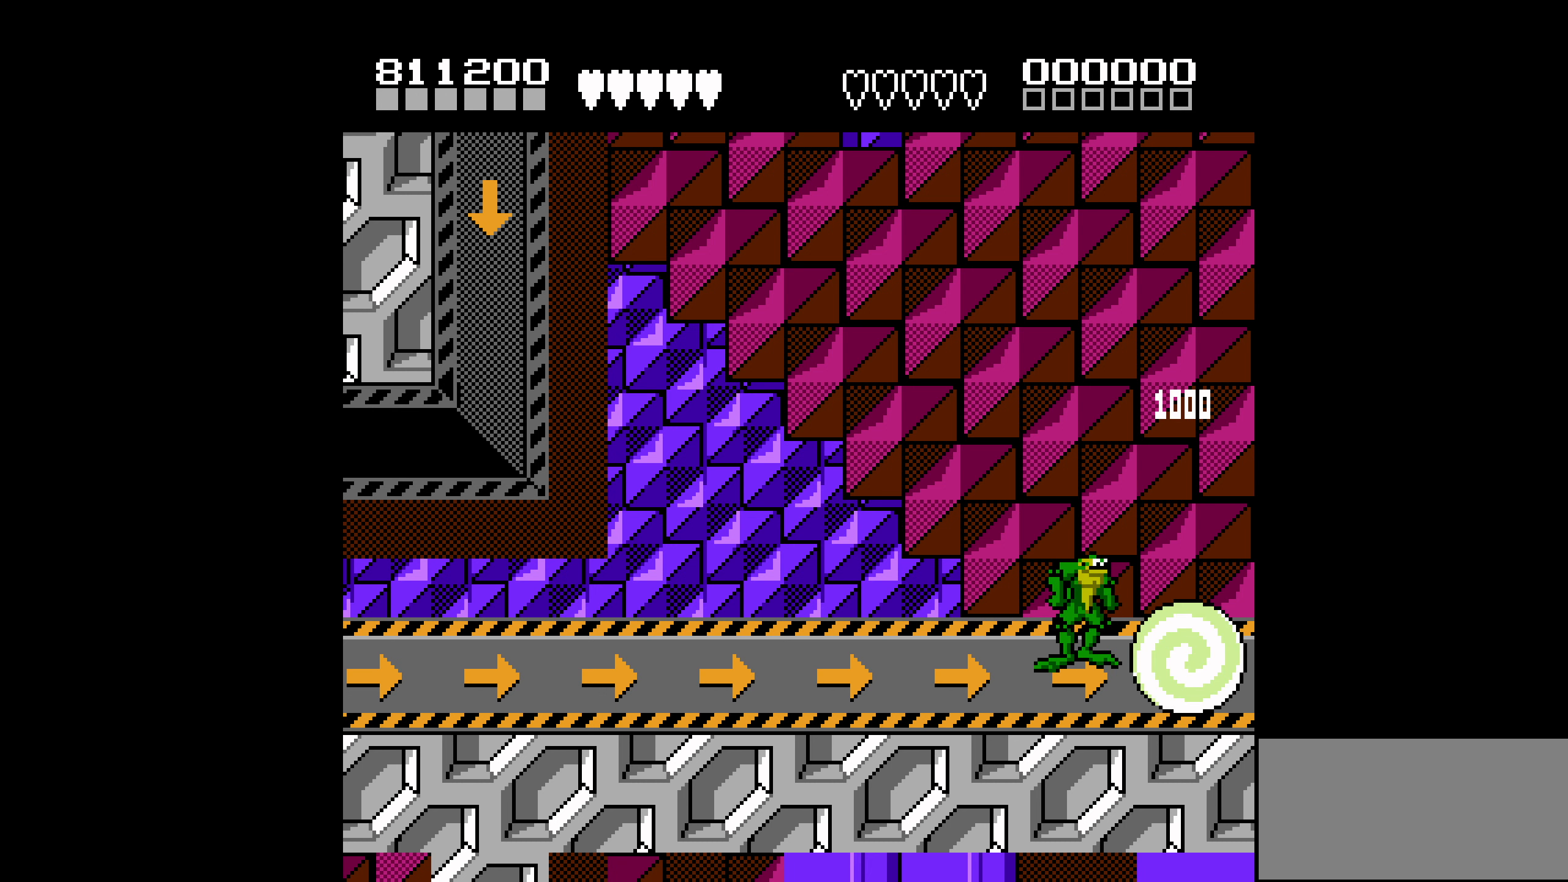
{"buttons": [], "events": [[100, "B", "up"], [134, "B", "down"], [217, "B", "up"], [267, "B", "down"], [350, "B", "up"], [400, "B", "down"], [500, "B", "up"]]}
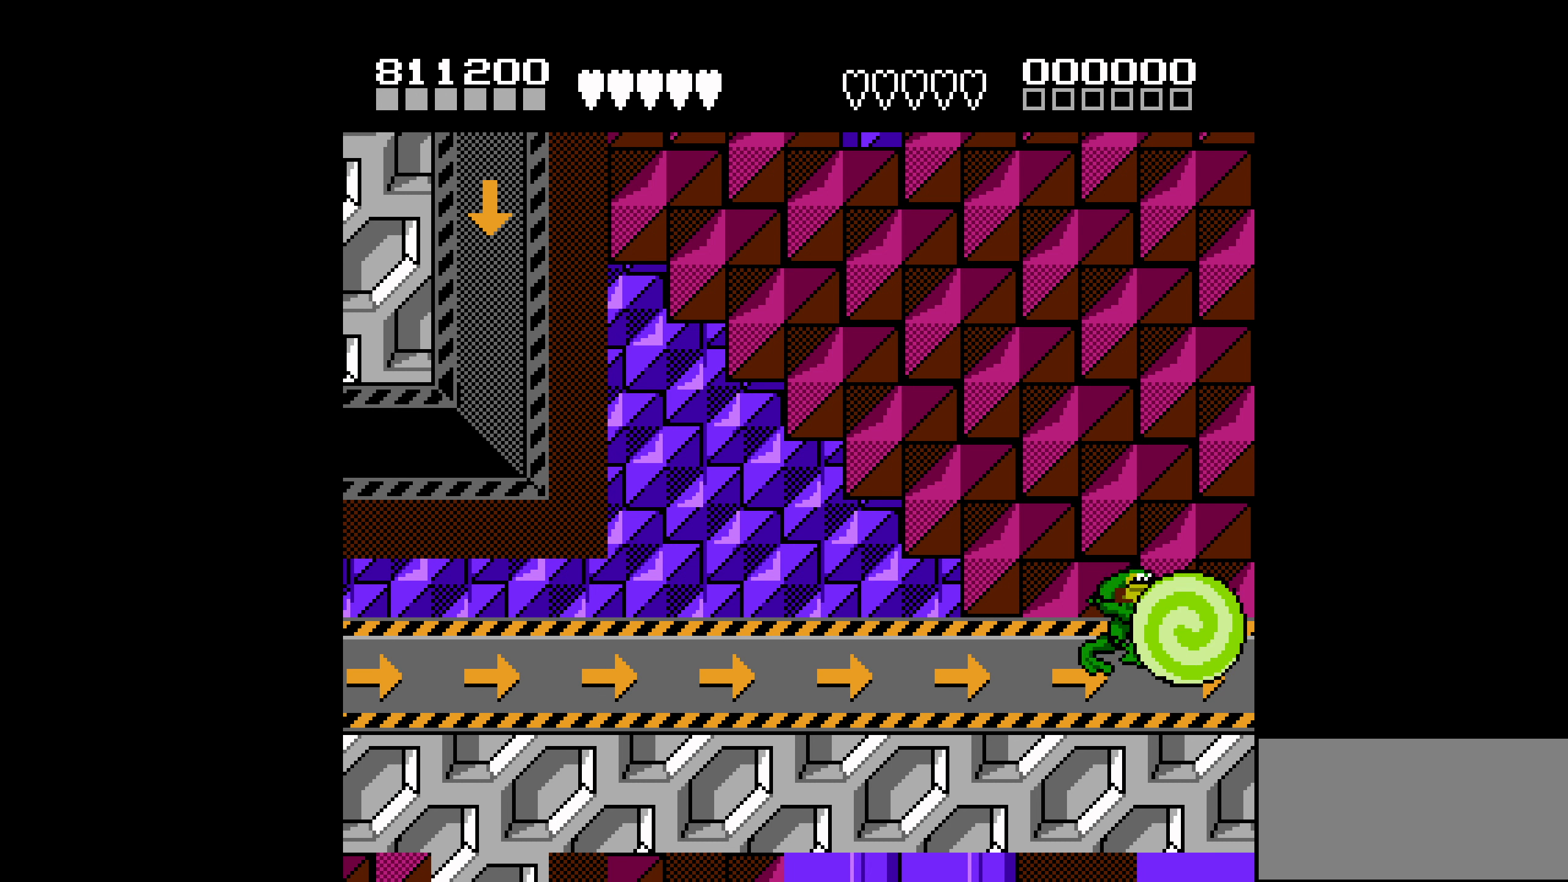
{"buttons": ["DPAD_LEFT"], "events": [[50, "B", "down"], [150, "B", "up"], [200, "B", "down"], [284, "B", "up"], [350, "B", "down"], [400, "DPAD_LEFT", "down"], [434, "B", "up"]]}
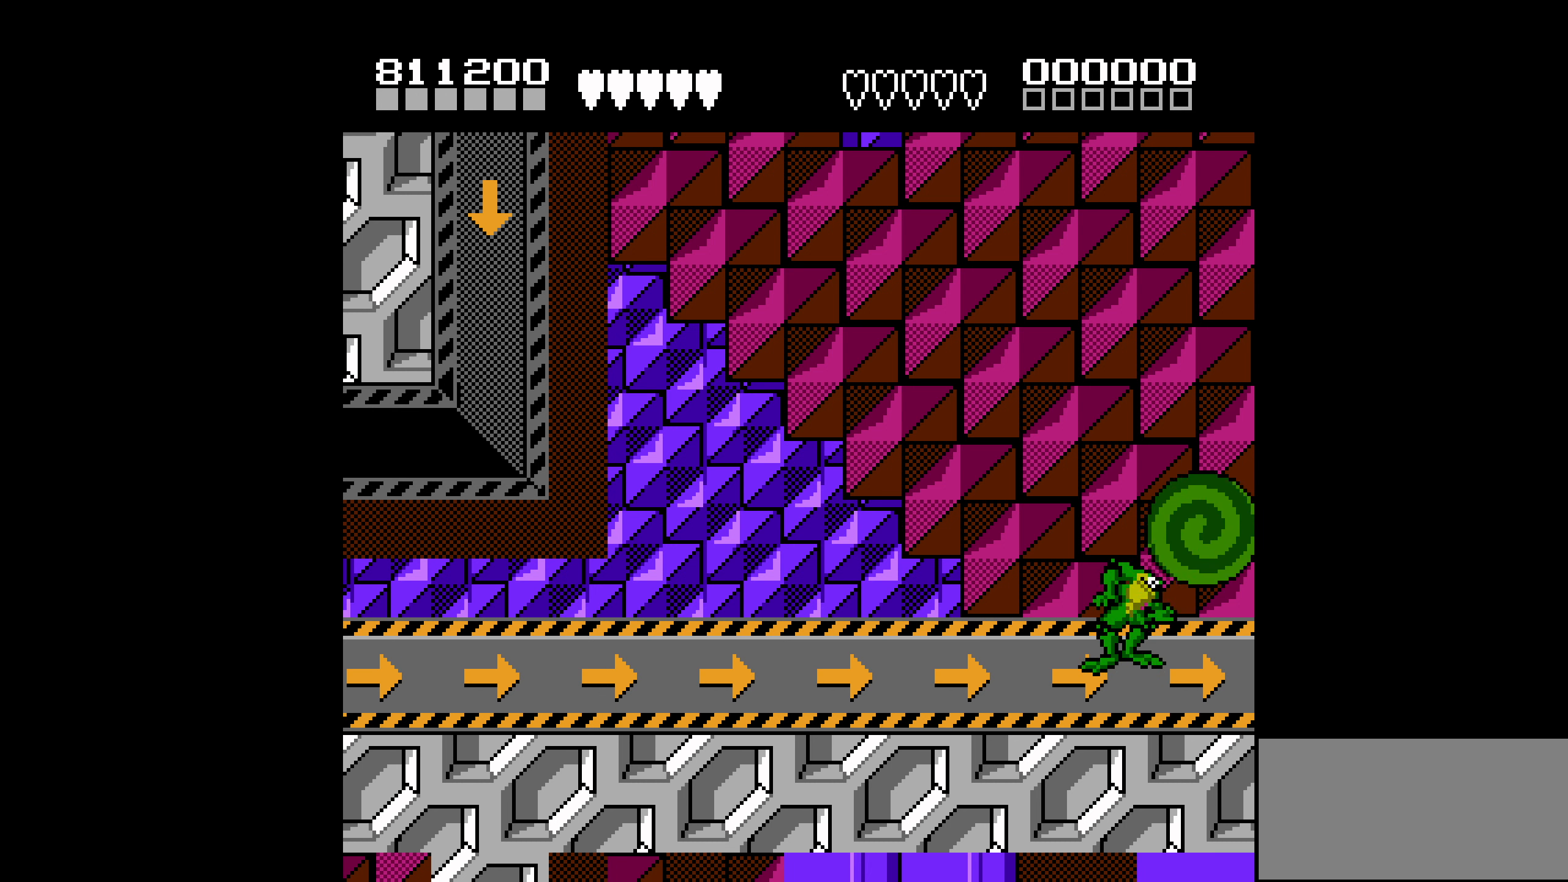
{"buttons": [], "events": [[450, "DPAD_LEFT", "up"]]}
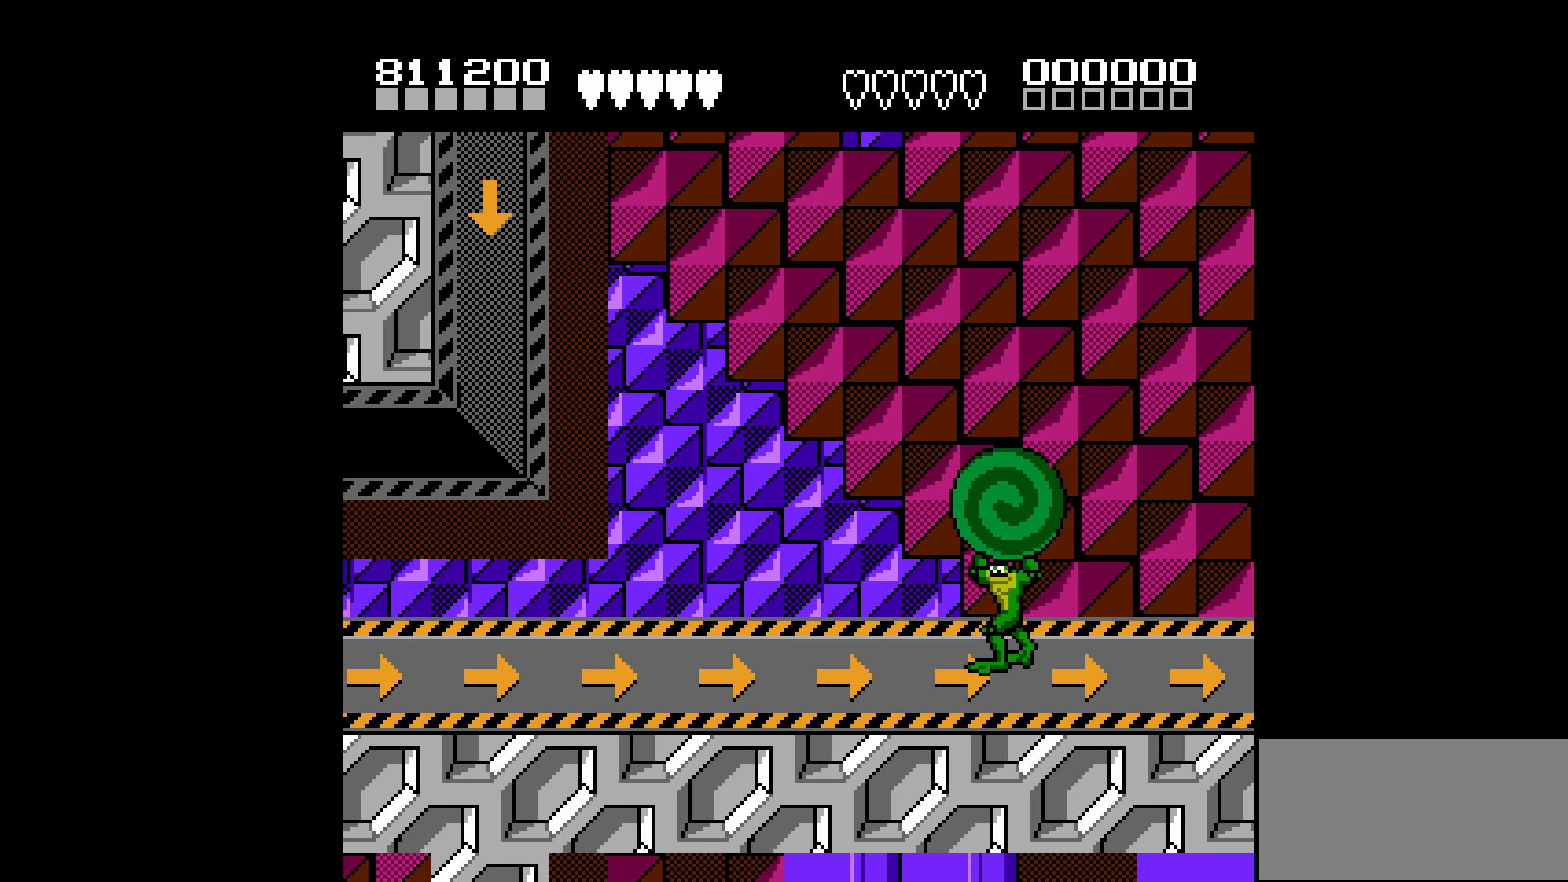
{"buttons": [], "events": [[34, "DPAD_RIGHT", "down"], [134, "DPAD_RIGHT", "up"], [317, "B", "down"], [450, "B", "up"]]}
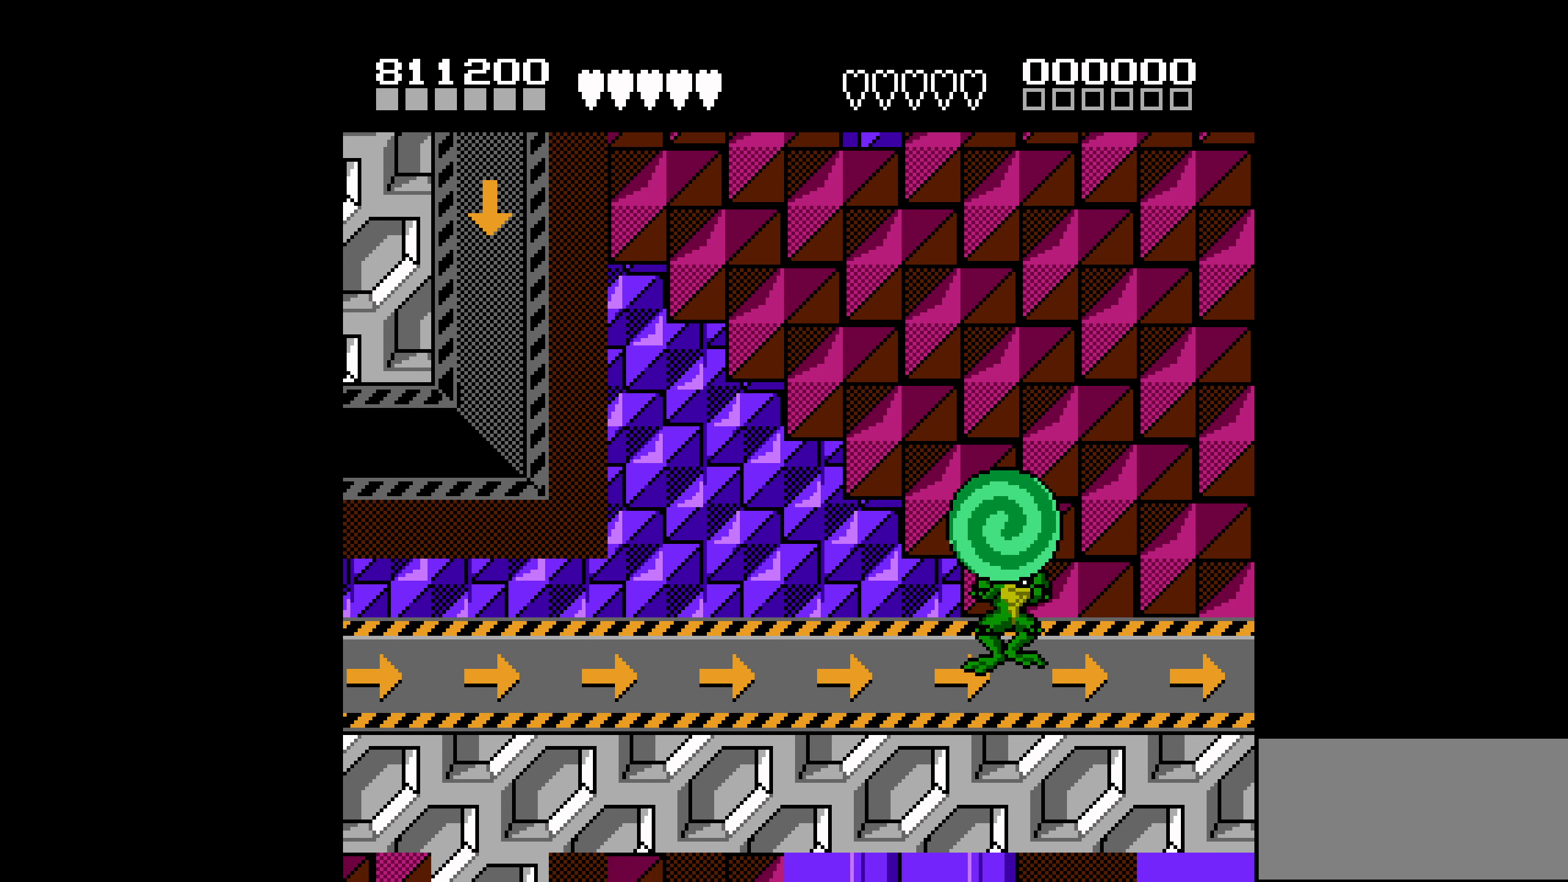
{"buttons": [], "events": []}
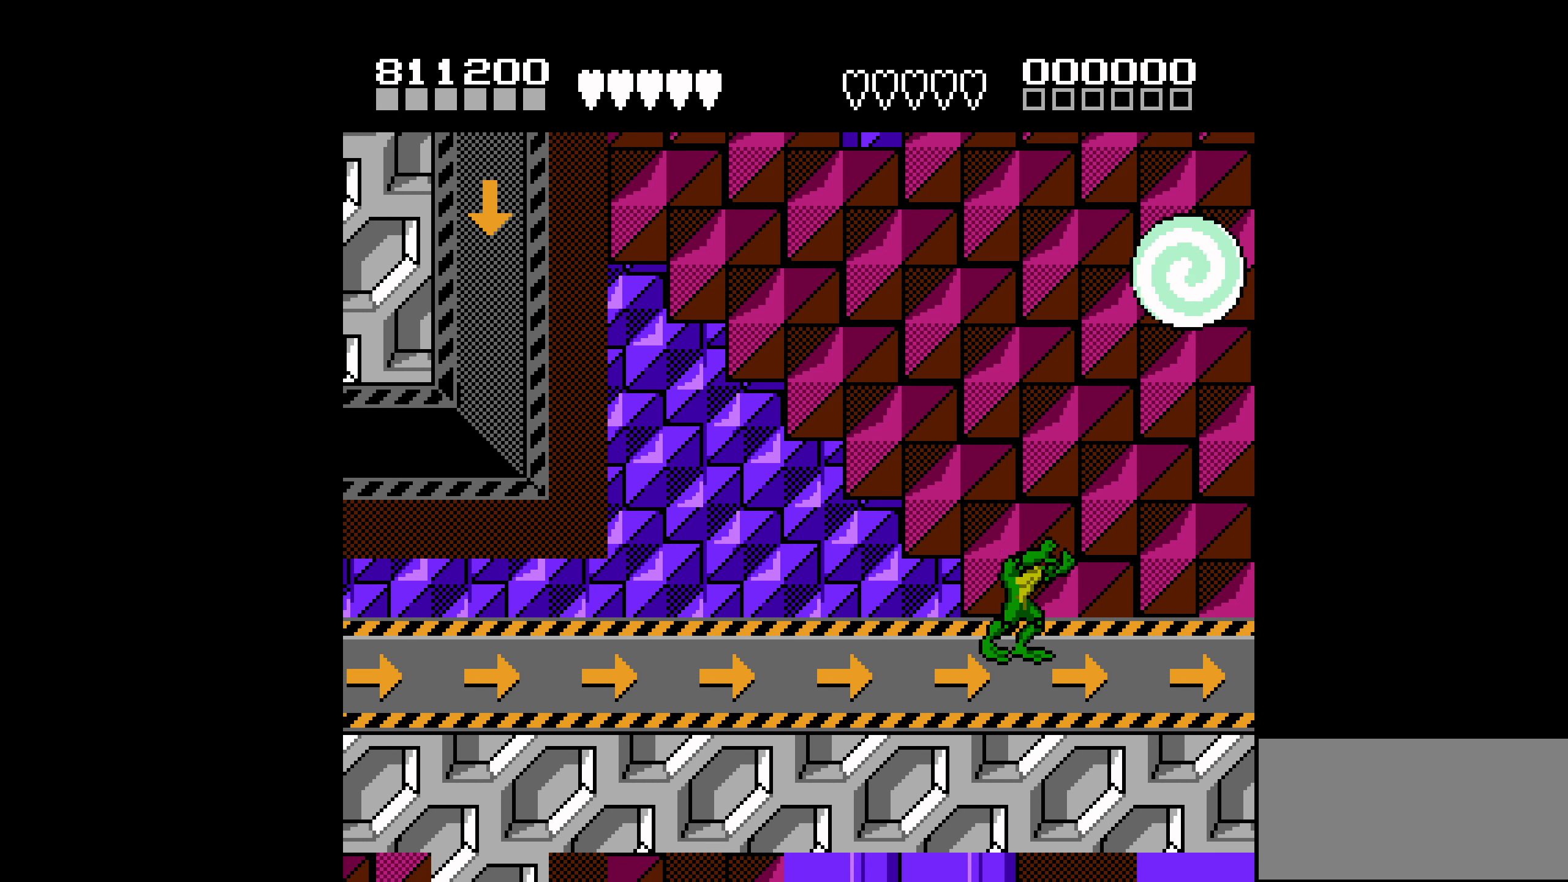
{"buttons": ["B"], "events": [[117, "DPAD_RIGHT", "down"], [184, "DPAD_RIGHT", "up"], [250, "DPAD_RIGHT", "down"], [317, "B", "down"], [350, "DPAD_RIGHT", "up"], [400, "B", "up"], [450, "B", "down"]]}
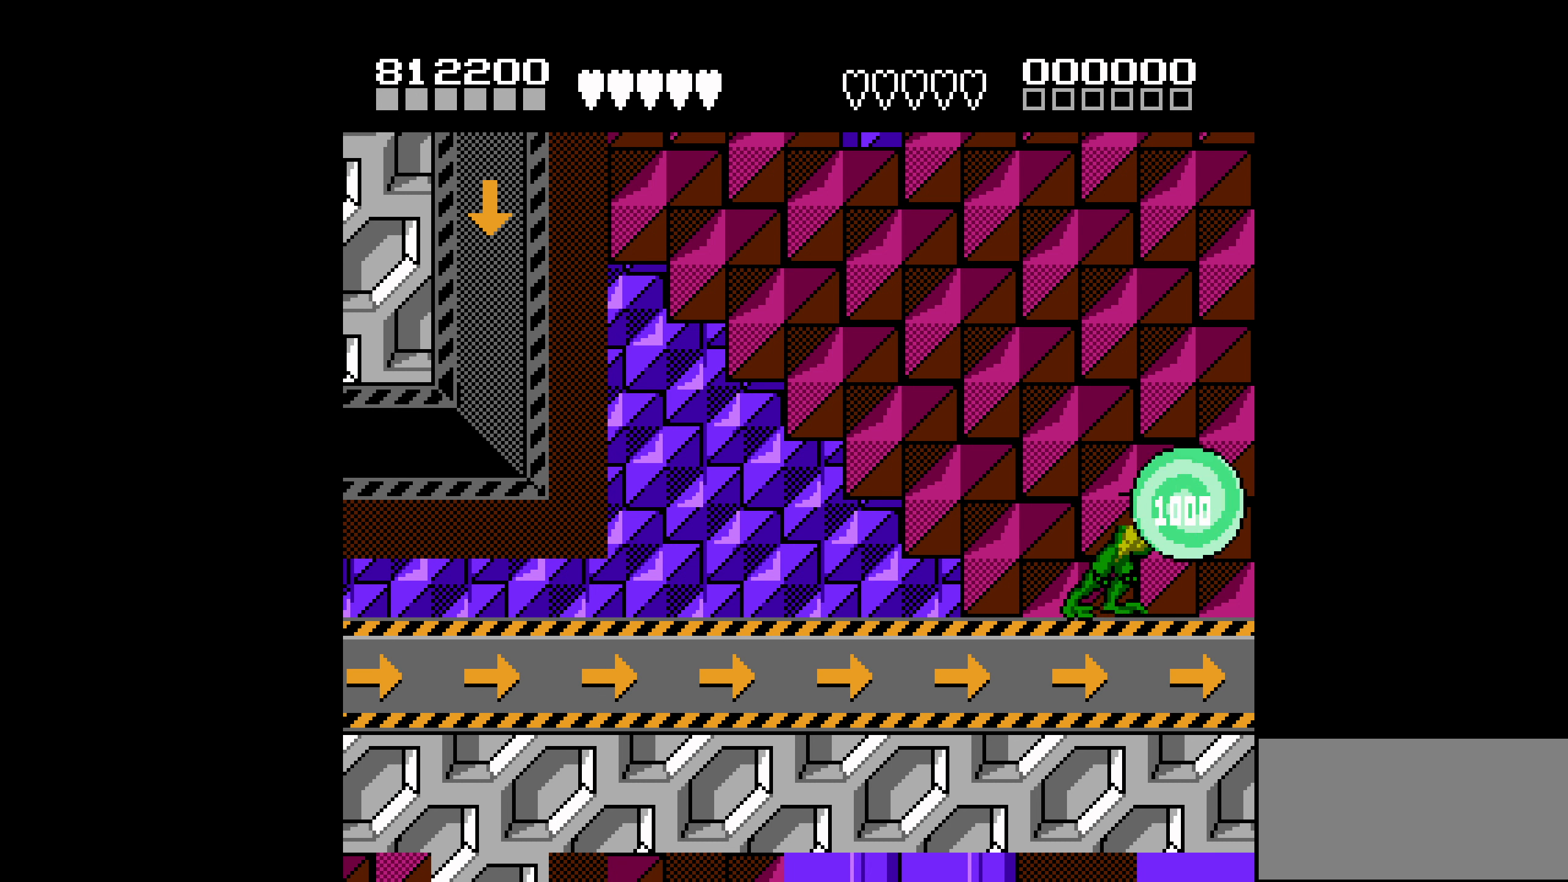
{"buttons": [], "events": [[17, "B", "up"], [417, "B", "down"], [500, "B", "up"]]}
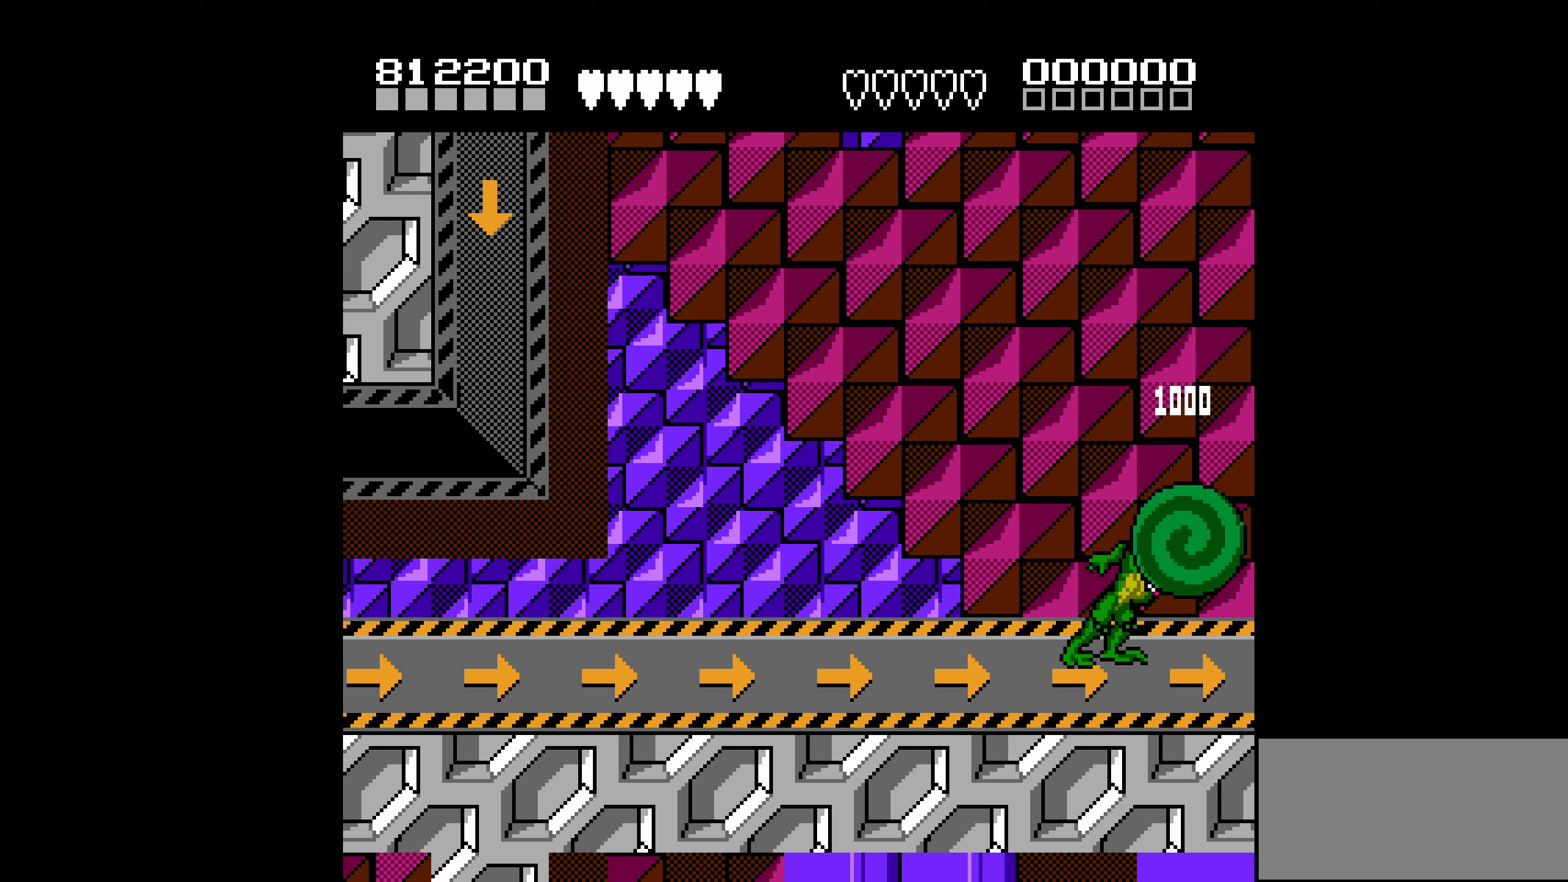
{"buttons": ["B"], "events": [[66, "B", "down"], [150, "B", "up"], [200, "B", "down"], [316, "B", "up"], [350, "B", "down"], [433, "B", "up"], [483, "B", "down"]]}
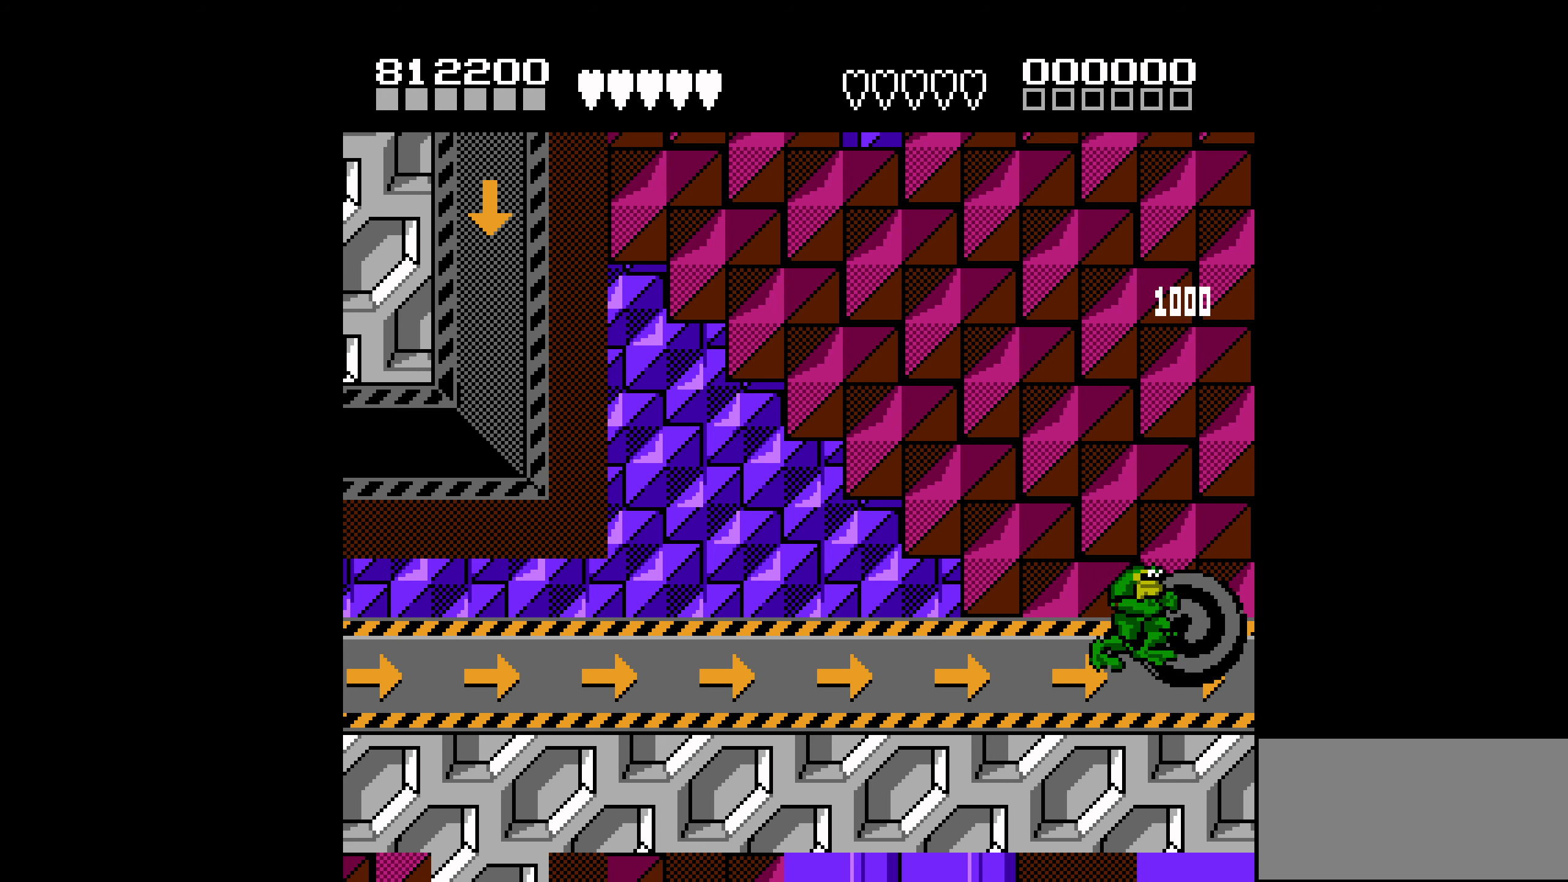
{"buttons": ["DPAD_LEFT"], "events": [[66, "B", "up"], [133, "B", "down"], [216, "B", "up"], [266, "B", "down"], [350, "B", "up"], [350, "DPAD_LEFT", "down"]]}
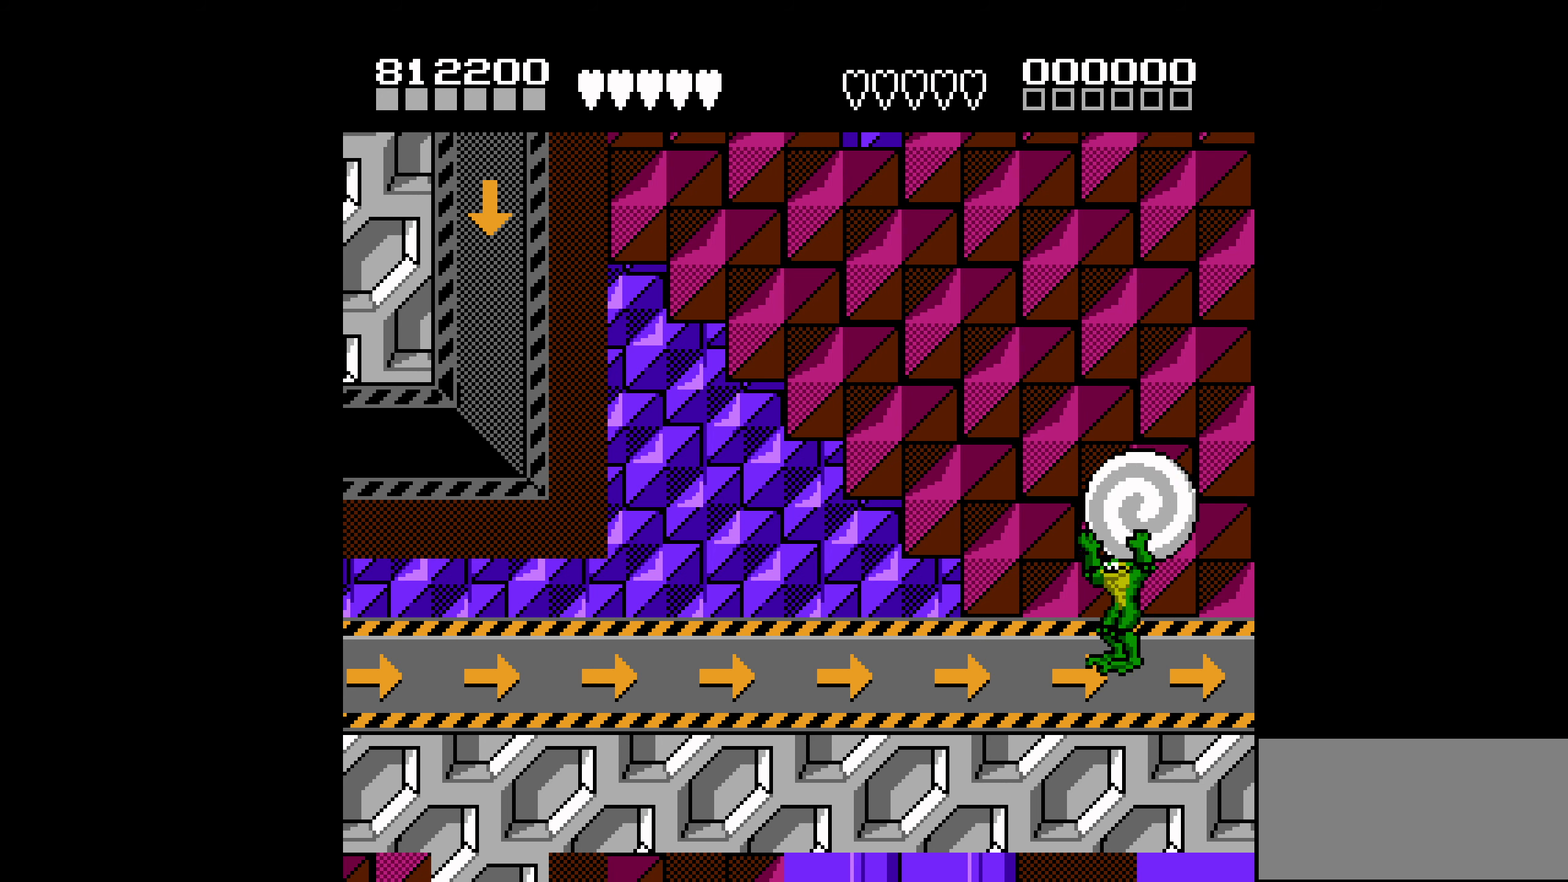
{"buttons": ["DPAD_RIGHT"], "events": [[383, "DPAD_LEFT", "up"], [466, "DPAD_RIGHT", "down"]]}
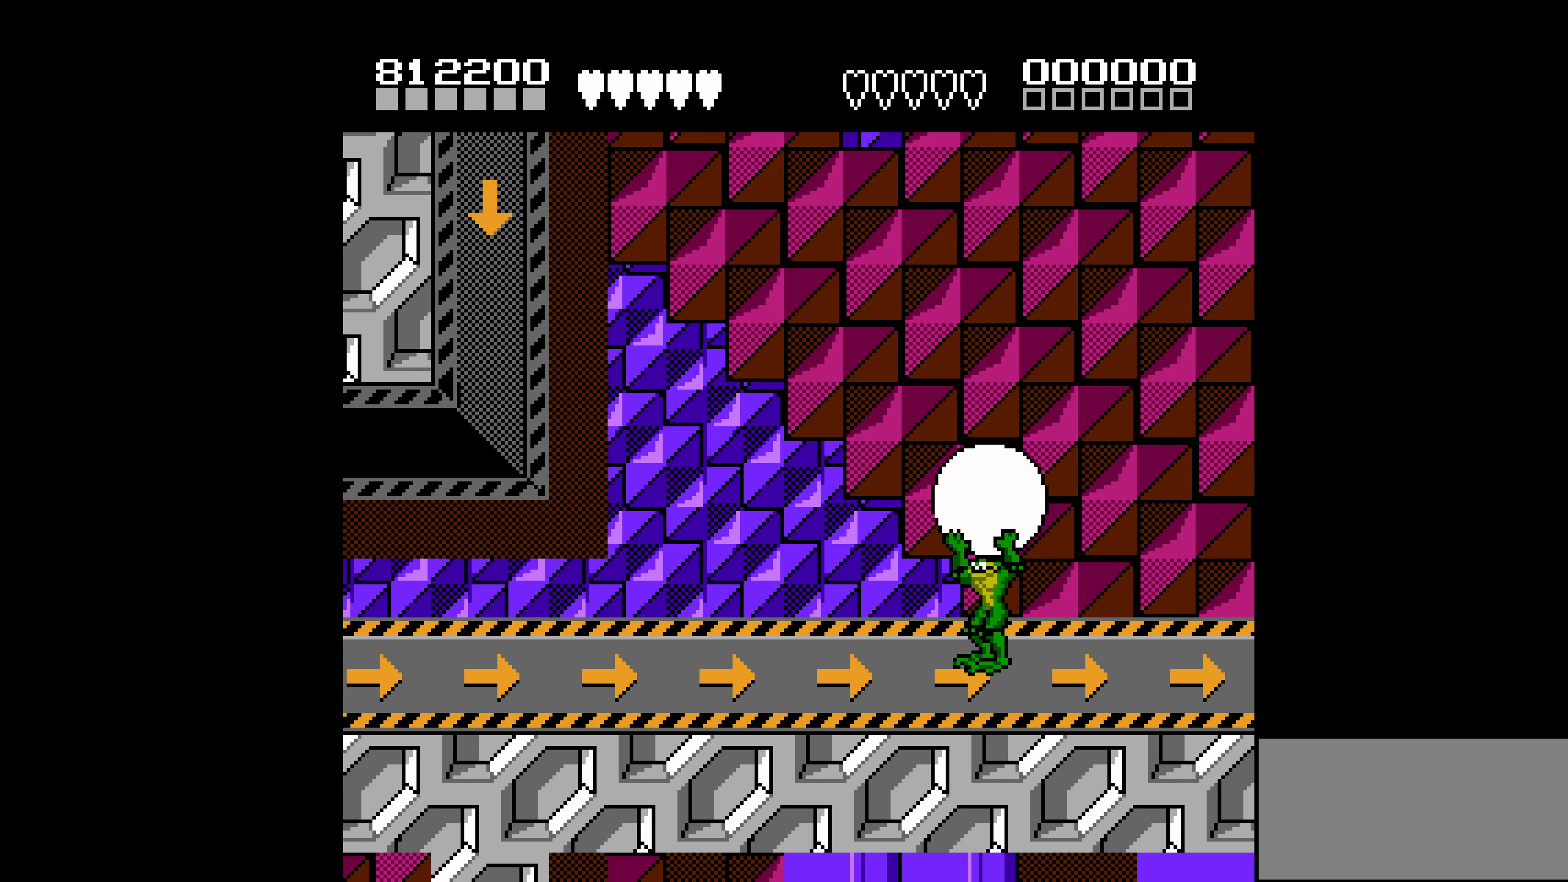
{"buttons": [], "events": [[83, "DPAD_RIGHT", "up"], [233, "B", "down"], [316, "B", "up"]]}
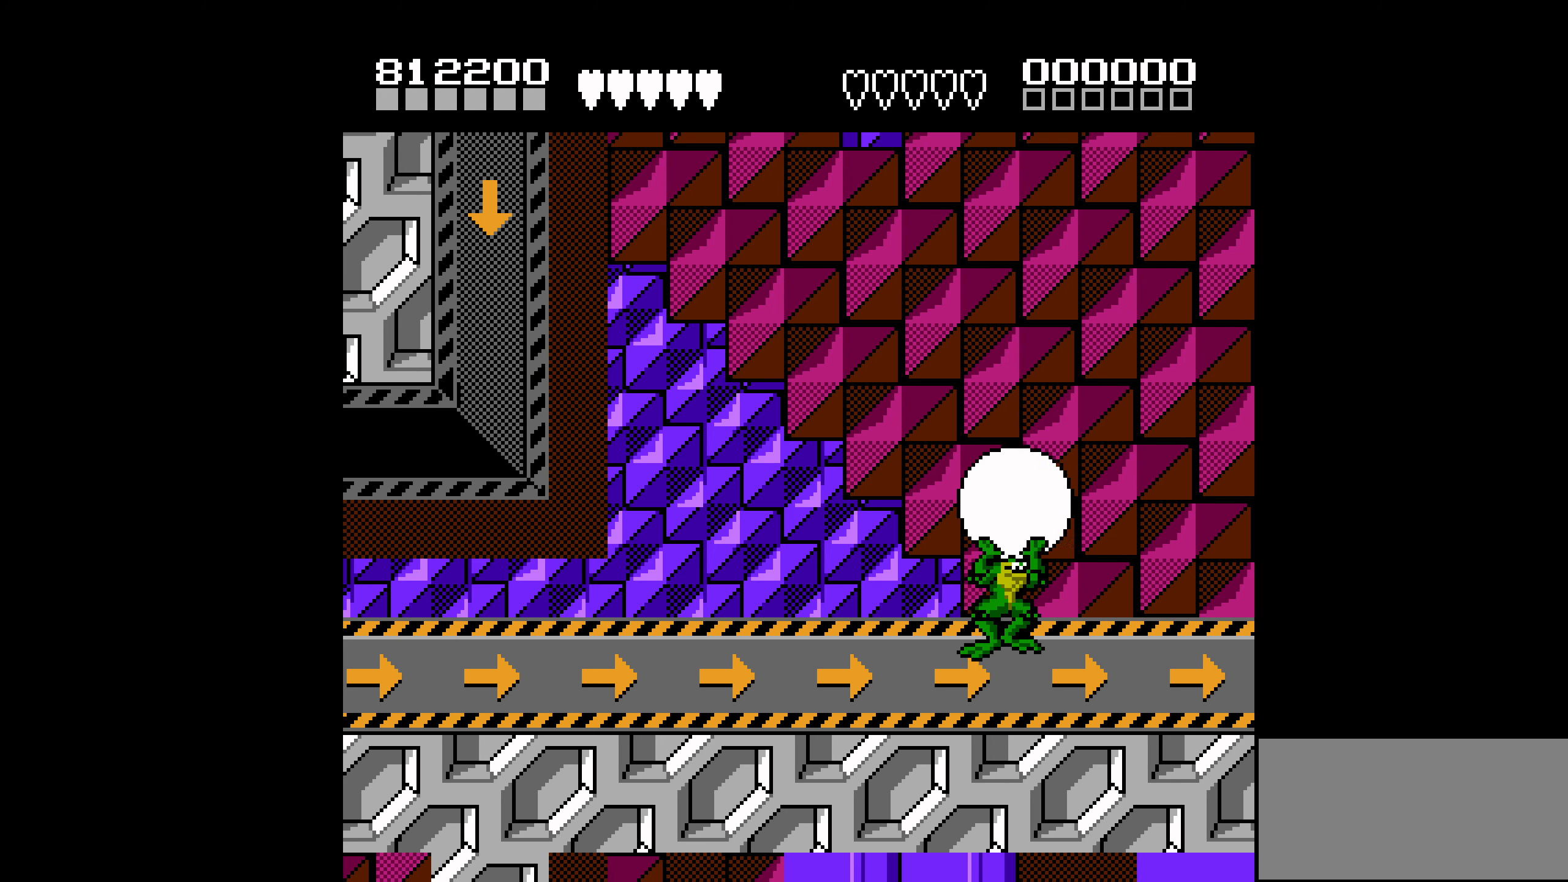
{"buttons": [], "events": []}
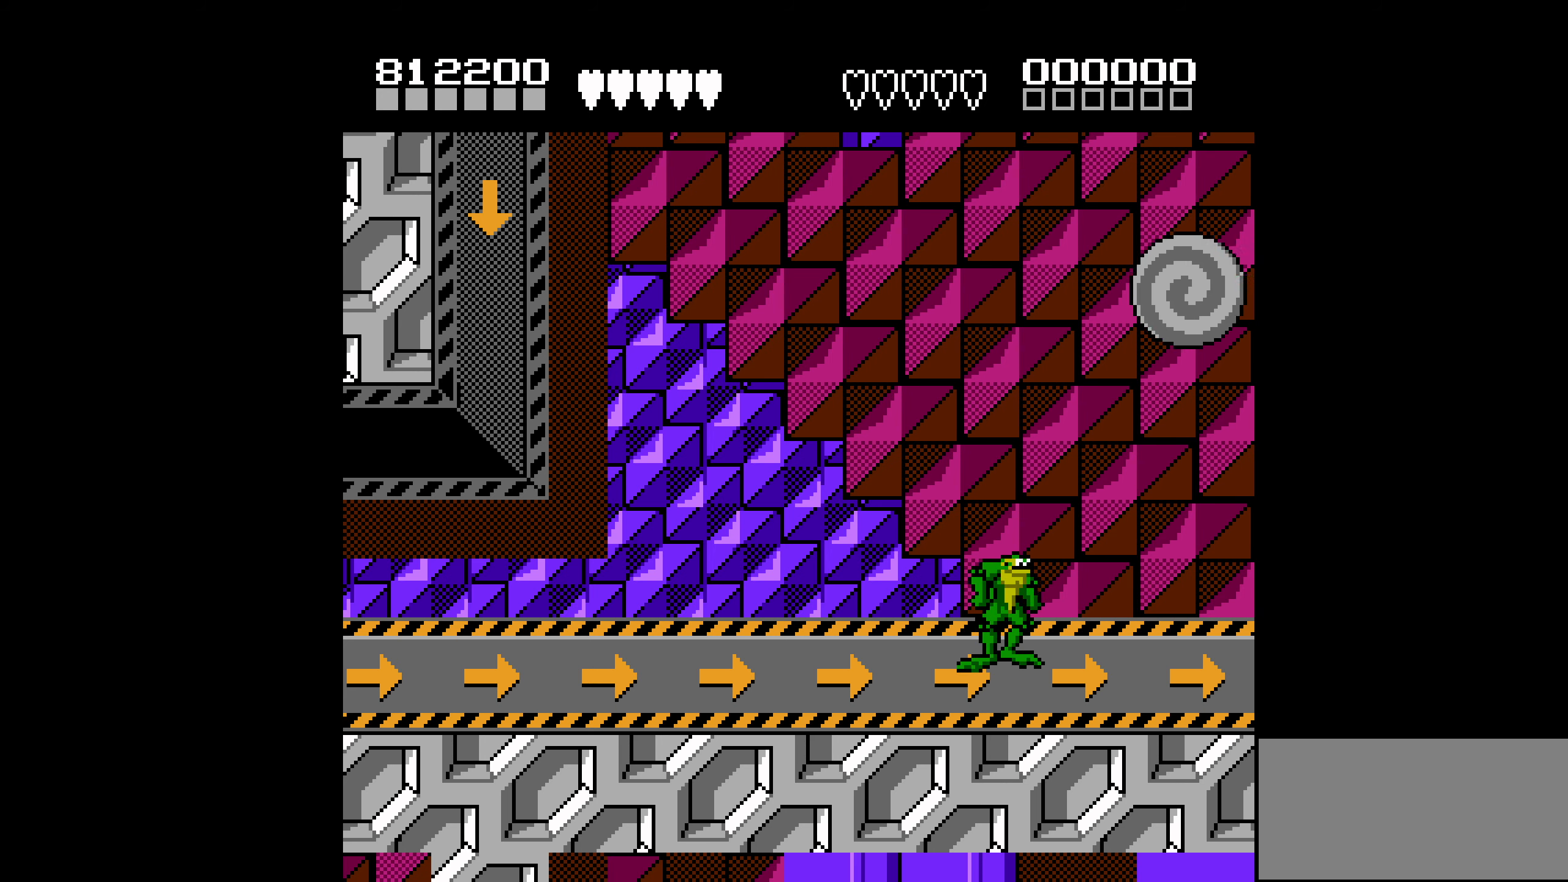
{"buttons": [], "events": [[33, "DPAD_RIGHT", "down"], [100, "DPAD_RIGHT", "up"], [150, "DPAD_RIGHT", "down"], [250, "B", "down"], [266, "DPAD_RIGHT", "up"], [333, "B", "up"], [350, "B", "down"], [450, "B", "up"]]}
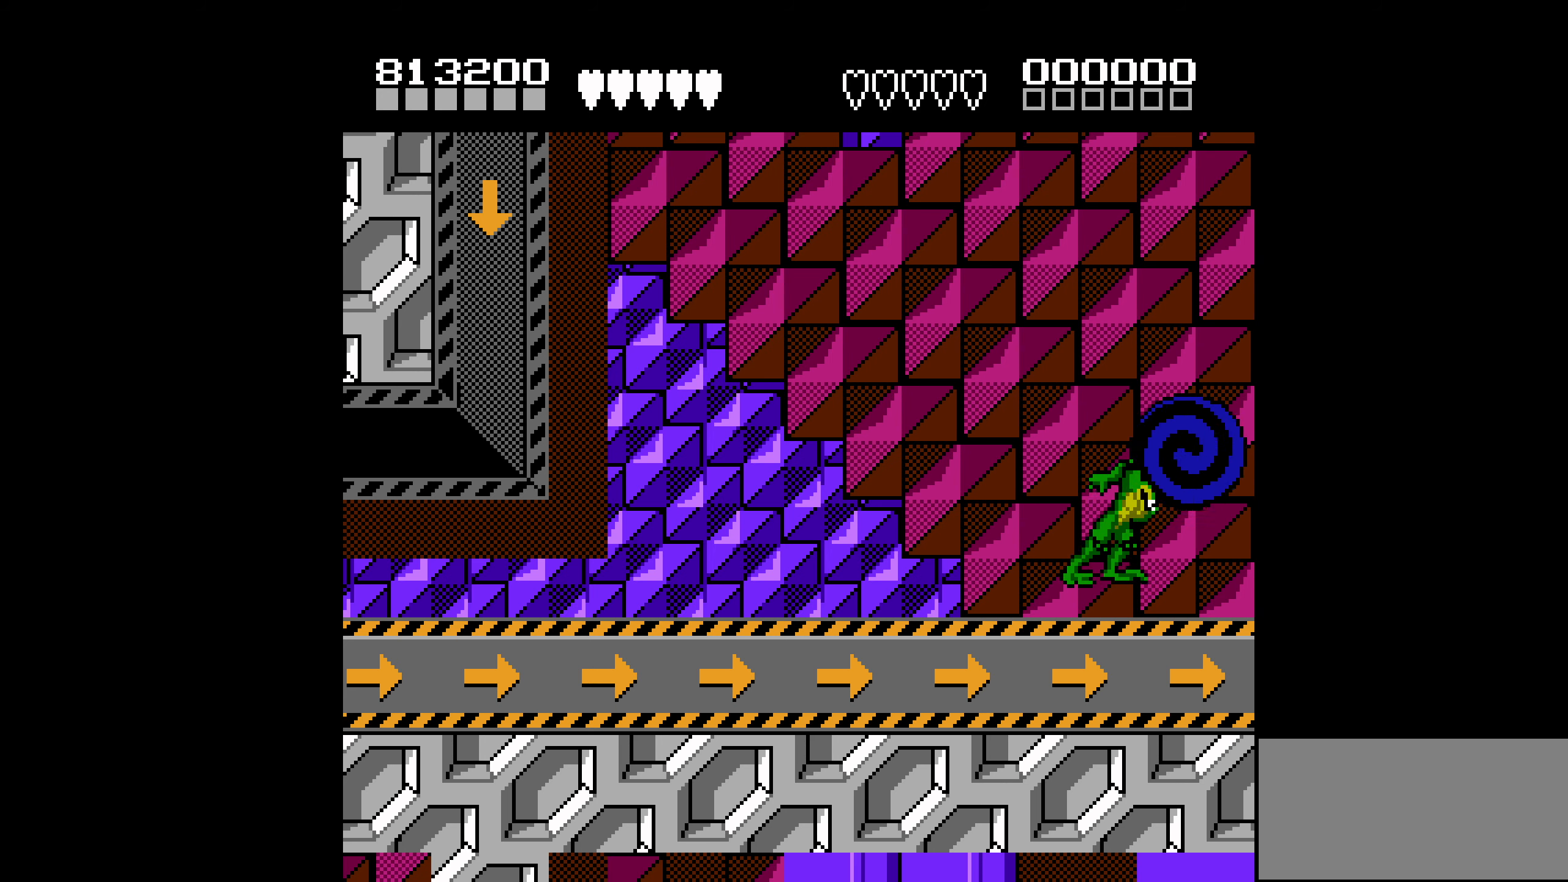
{"buttons": ["B"], "events": [[316, "B", "down"], [433, "B", "up"], [483, "B", "down"]]}
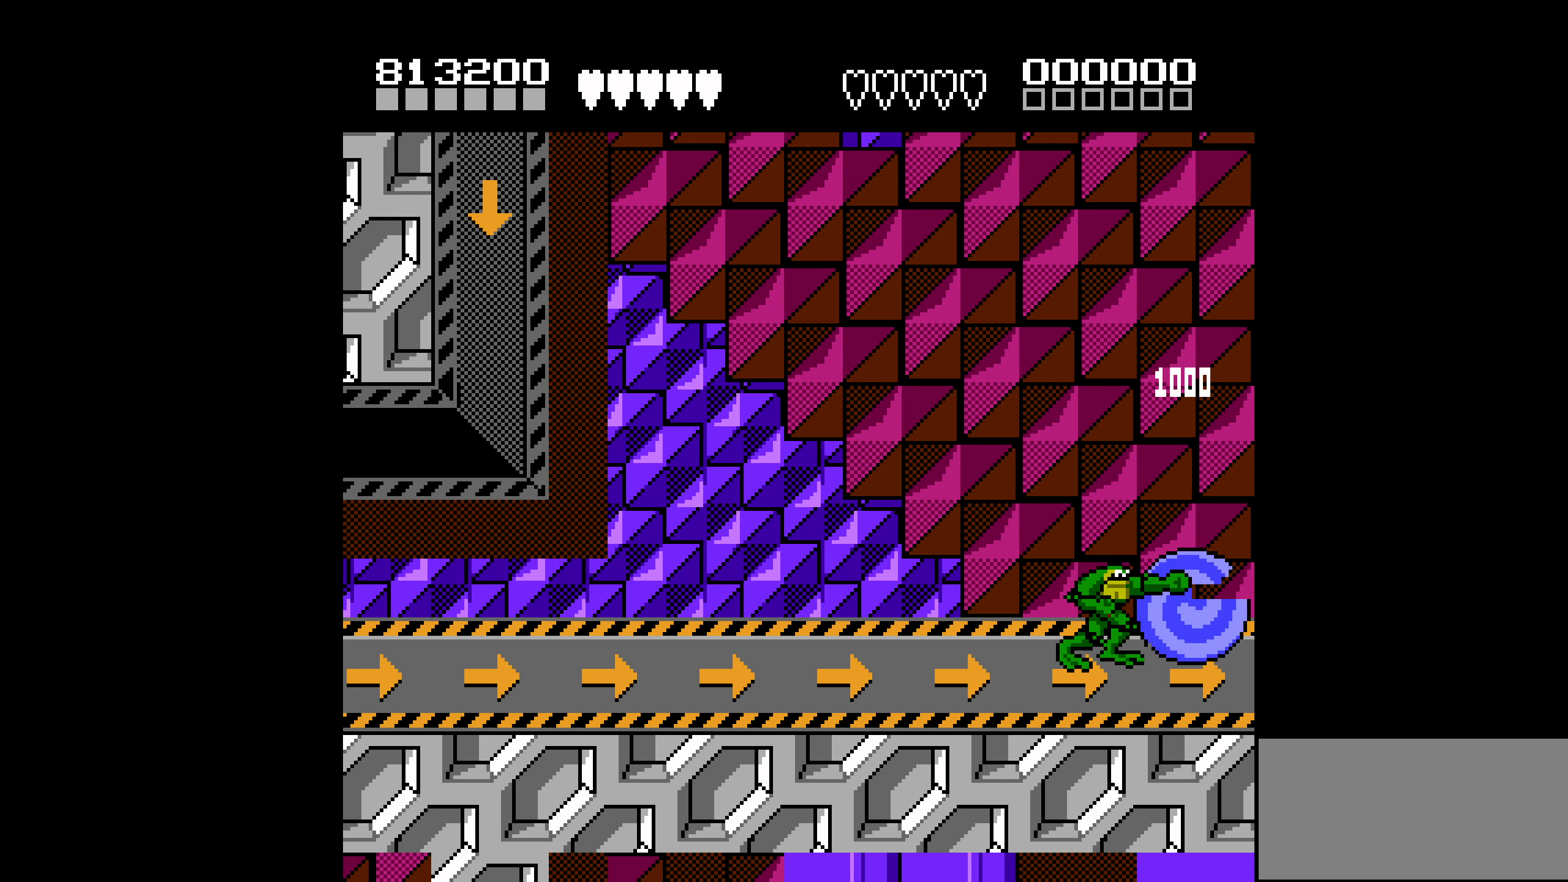
{"buttons": [], "events": [[50, "B", "up"], [100, "B", "down"], [216, "B", "up"], [266, "B", "down"], [316, "B", "up"], [383, "B", "down"], [466, "B", "up"]]}
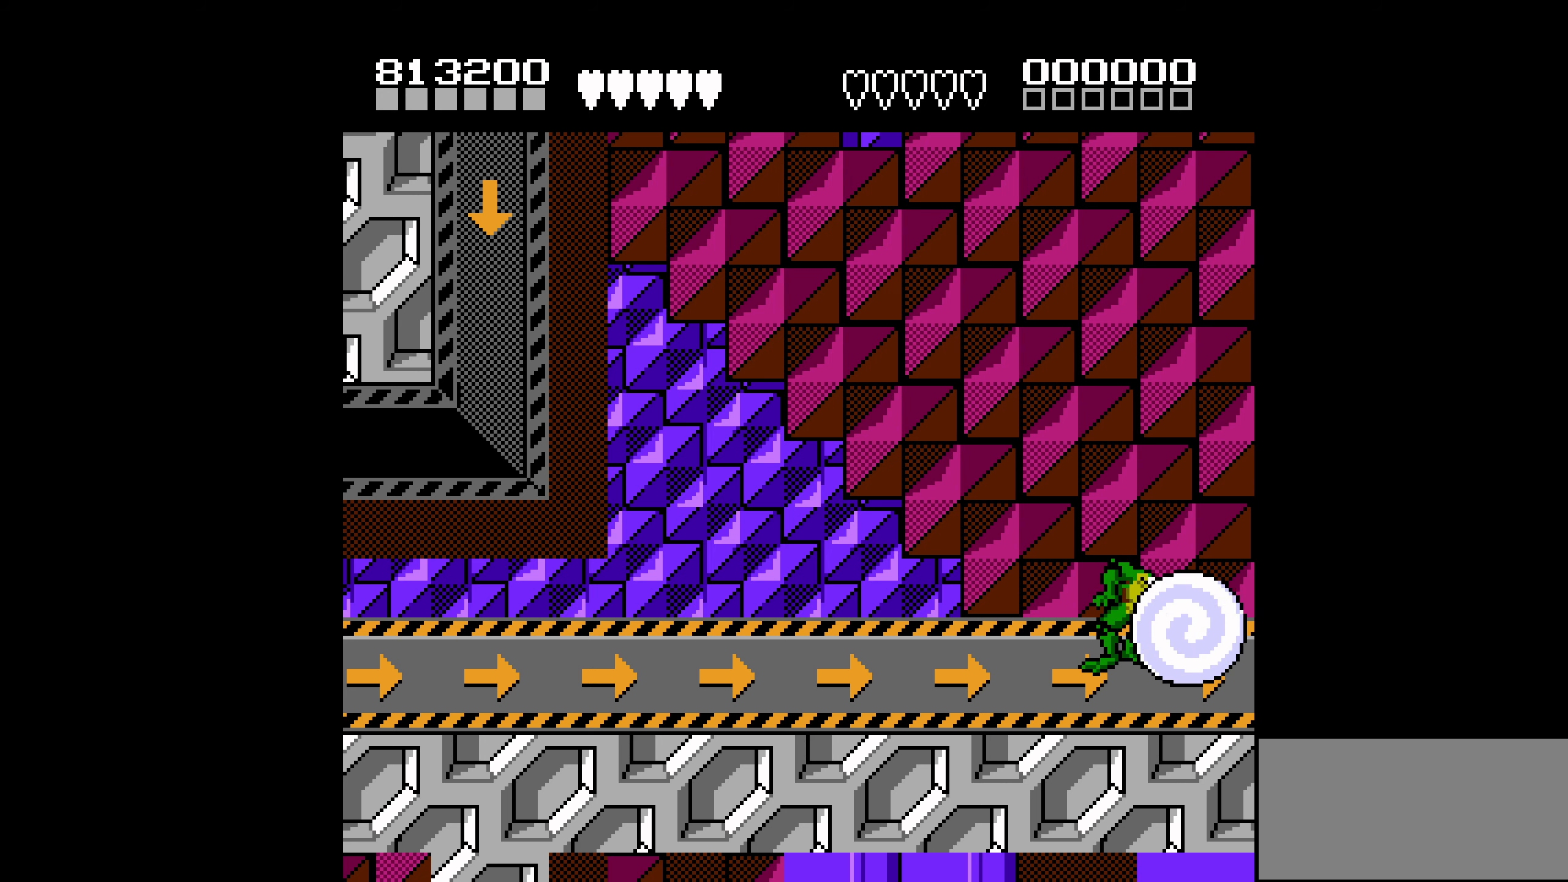
{"buttons": ["DPAD_LEFT"], "events": [[16, "B", "down"], [83, "B", "up"], [116, "B", "down"], [216, "B", "up"], [216, "DPAD_LEFT", "down"]]}
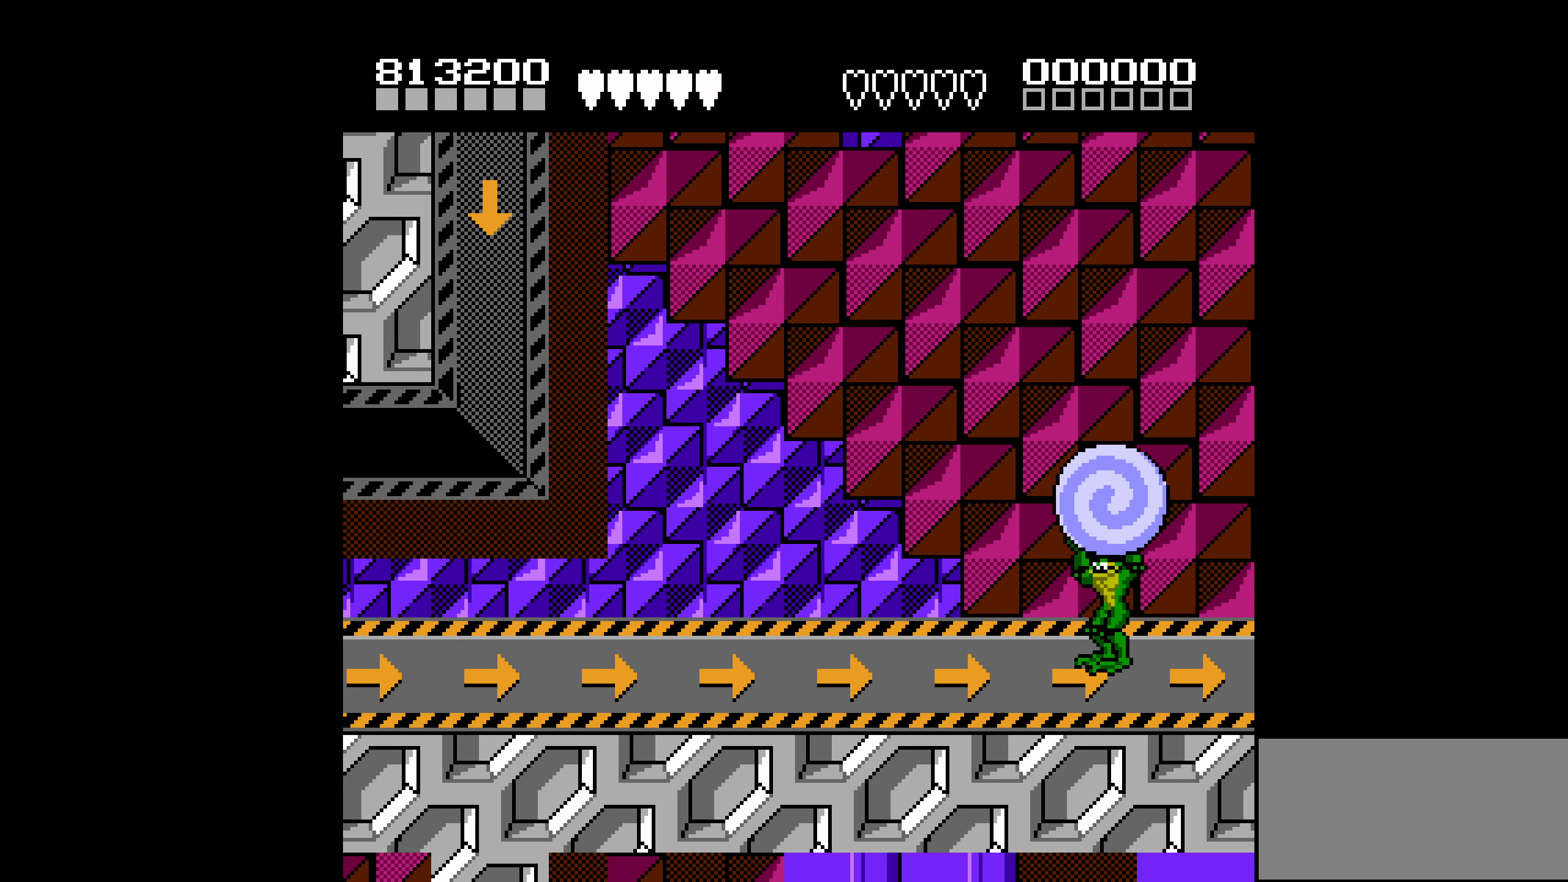
{"buttons": [], "events": [[316, "DPAD_LEFT", "up"], [383, "DPAD_RIGHT", "down"], [450, "DPAD_RIGHT", "up"]]}
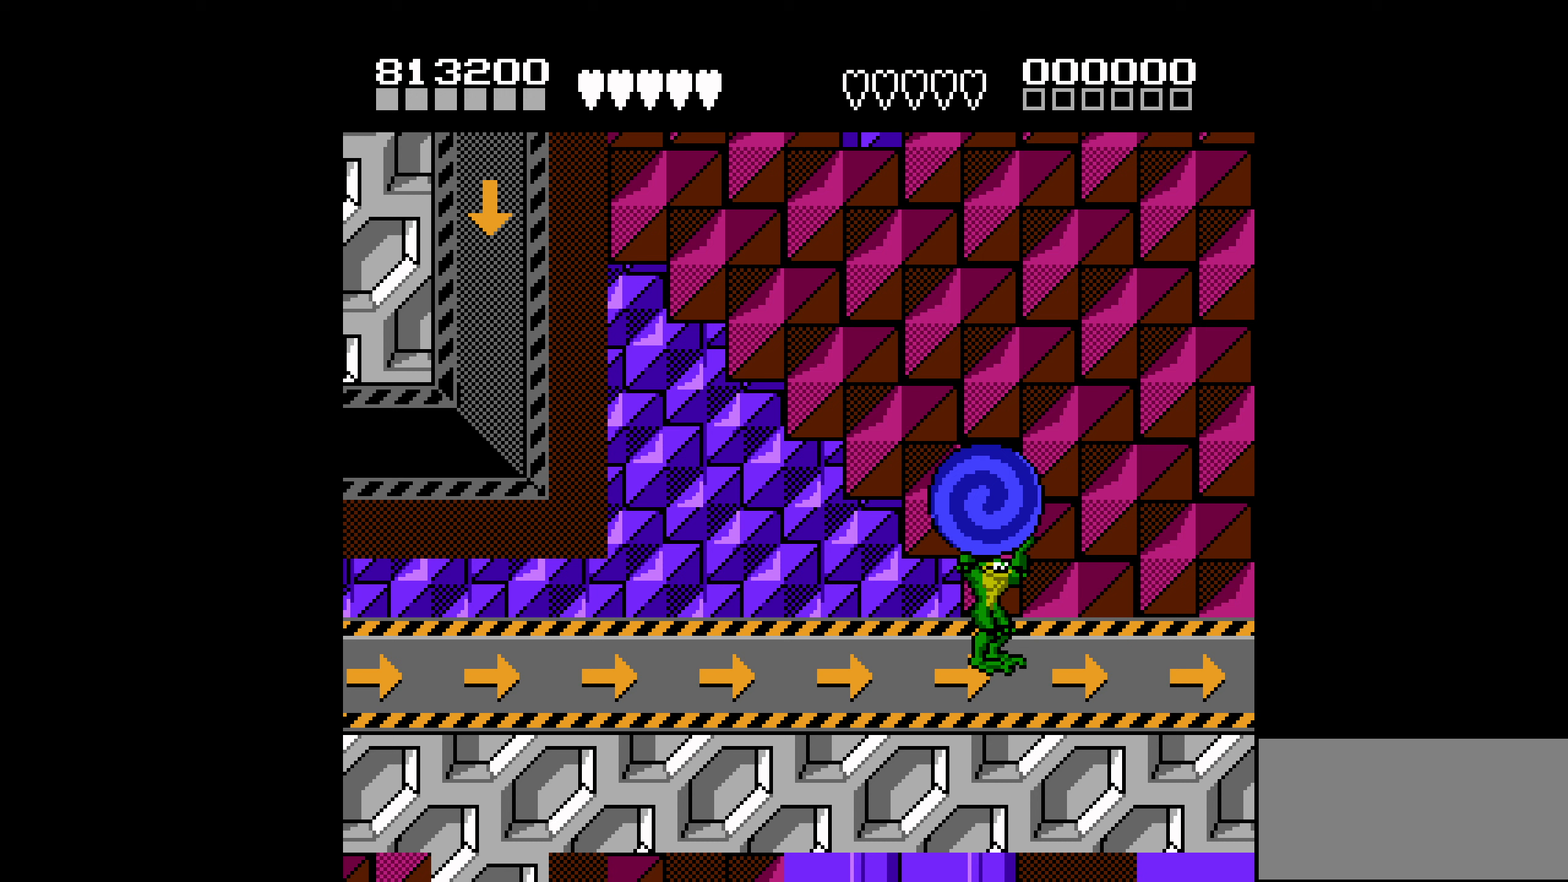
{"buttons": [], "events": [[100, "B", "down"], [217, "B", "up"]]}
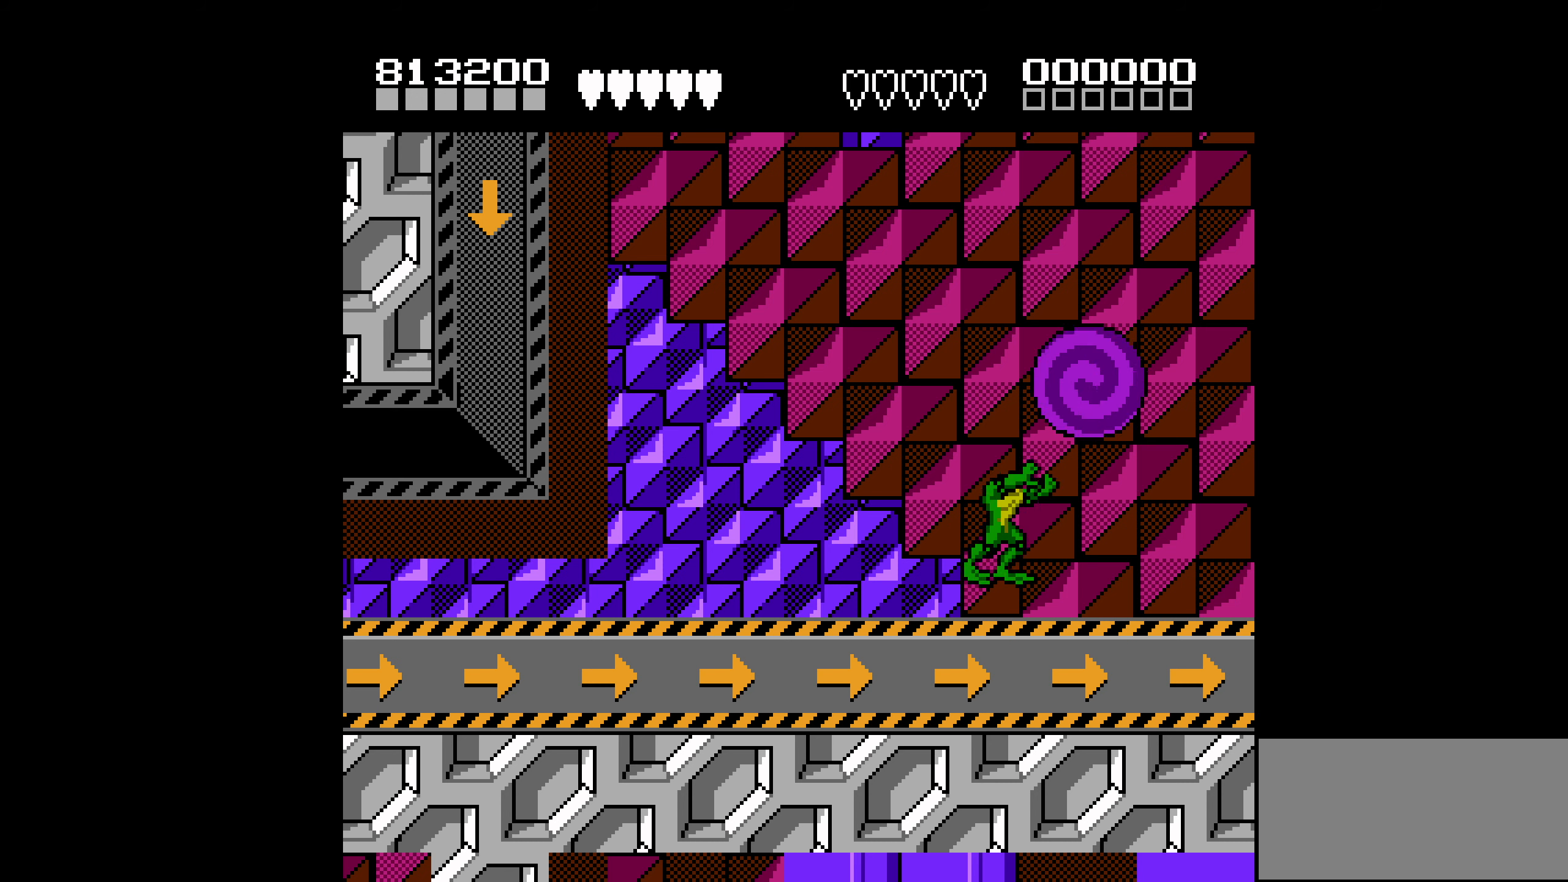
{"buttons": [], "events": [[417, "DPAD_RIGHT", "down"], [467, "DPAD_RIGHT", "up"]]}